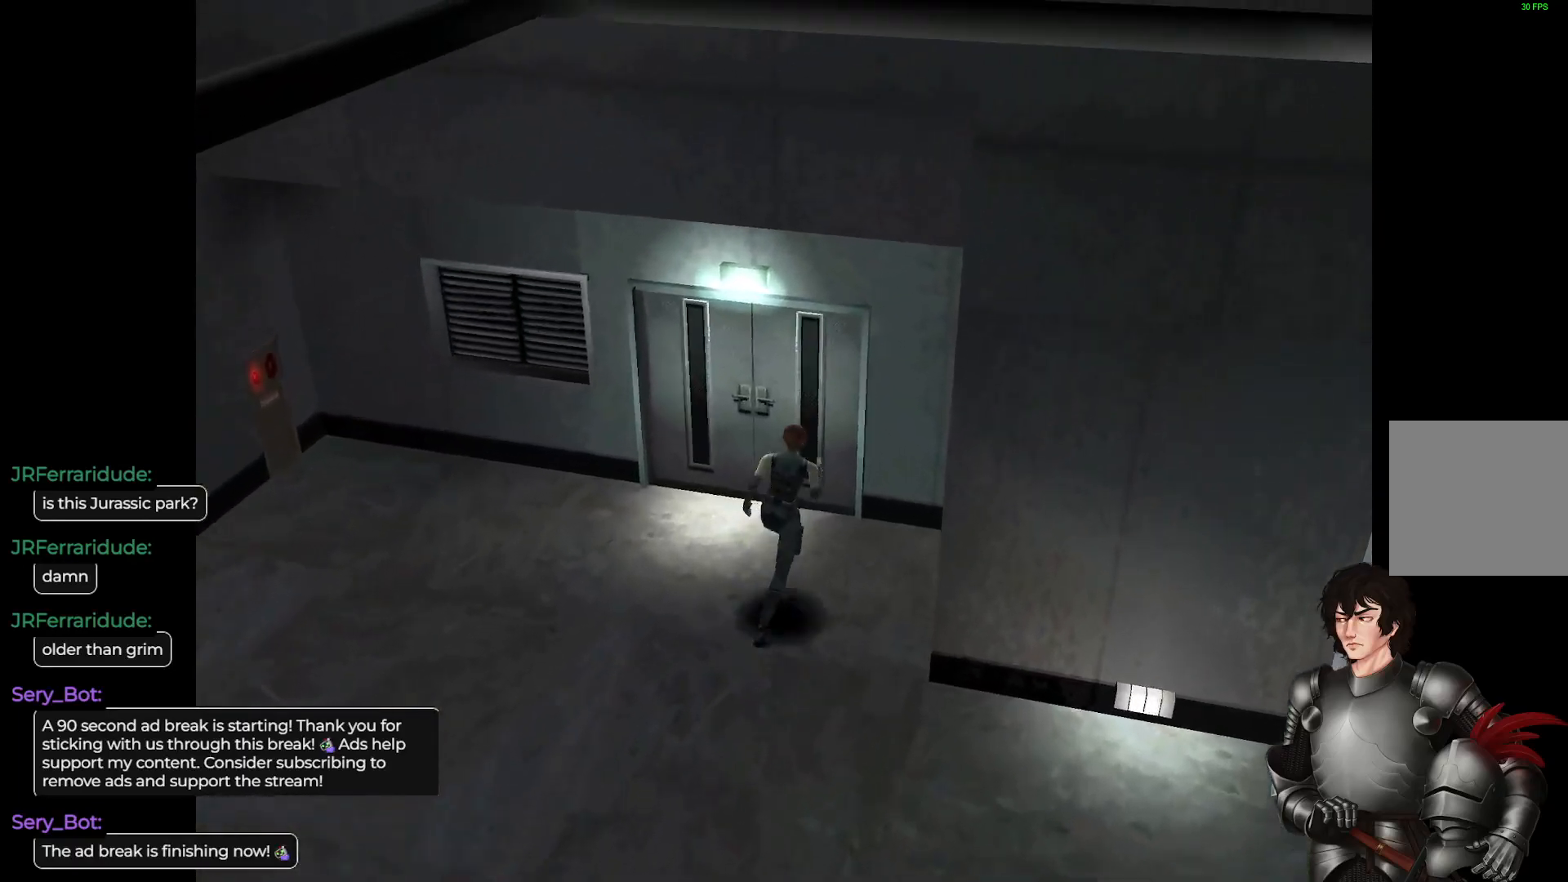
Gameplay with a controller (Xbox layout); each line is a JSON object with the inputs held at the frame after it. "events" lists button and stick changes between this image and that frame as [ms after this image, input, new state], when the widget could be followed in between.
{"buttons": [], "left_stick": "up-left", "right_stick": "center", "events": [[333, "L1", "up"], [417, "R2", "down"], [467, "left_stick", "up-left"], [500, "R2", "up"]]}
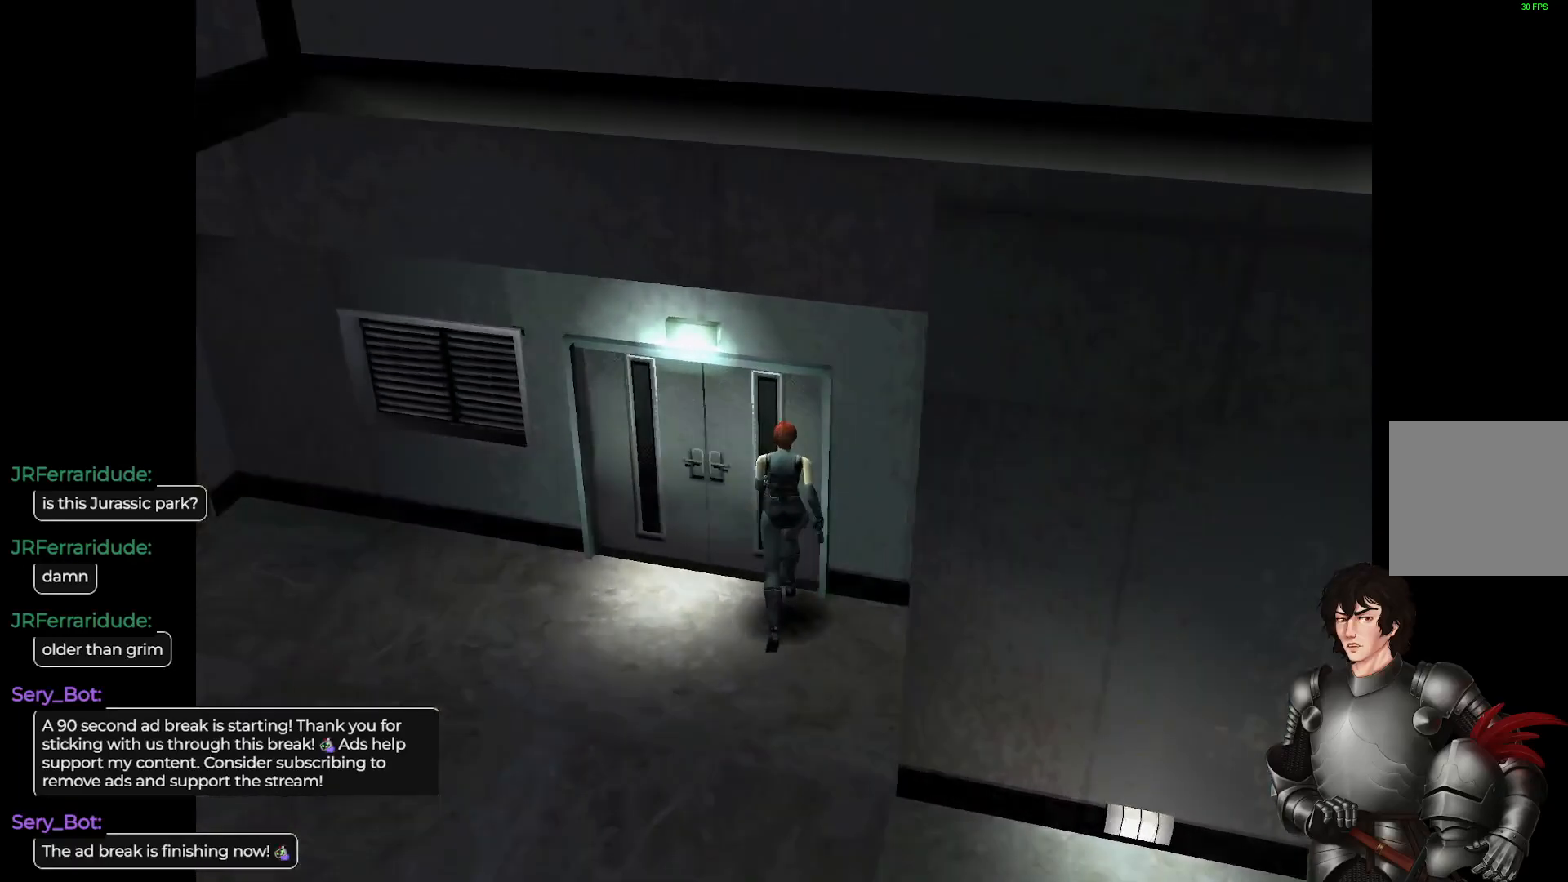
{"buttons": ["R2"], "left_stick": "center", "right_stick": "center", "events": [[67, "left_stick", "up"], [250, "left_stick", "center"], [433, "R2", "down"]]}
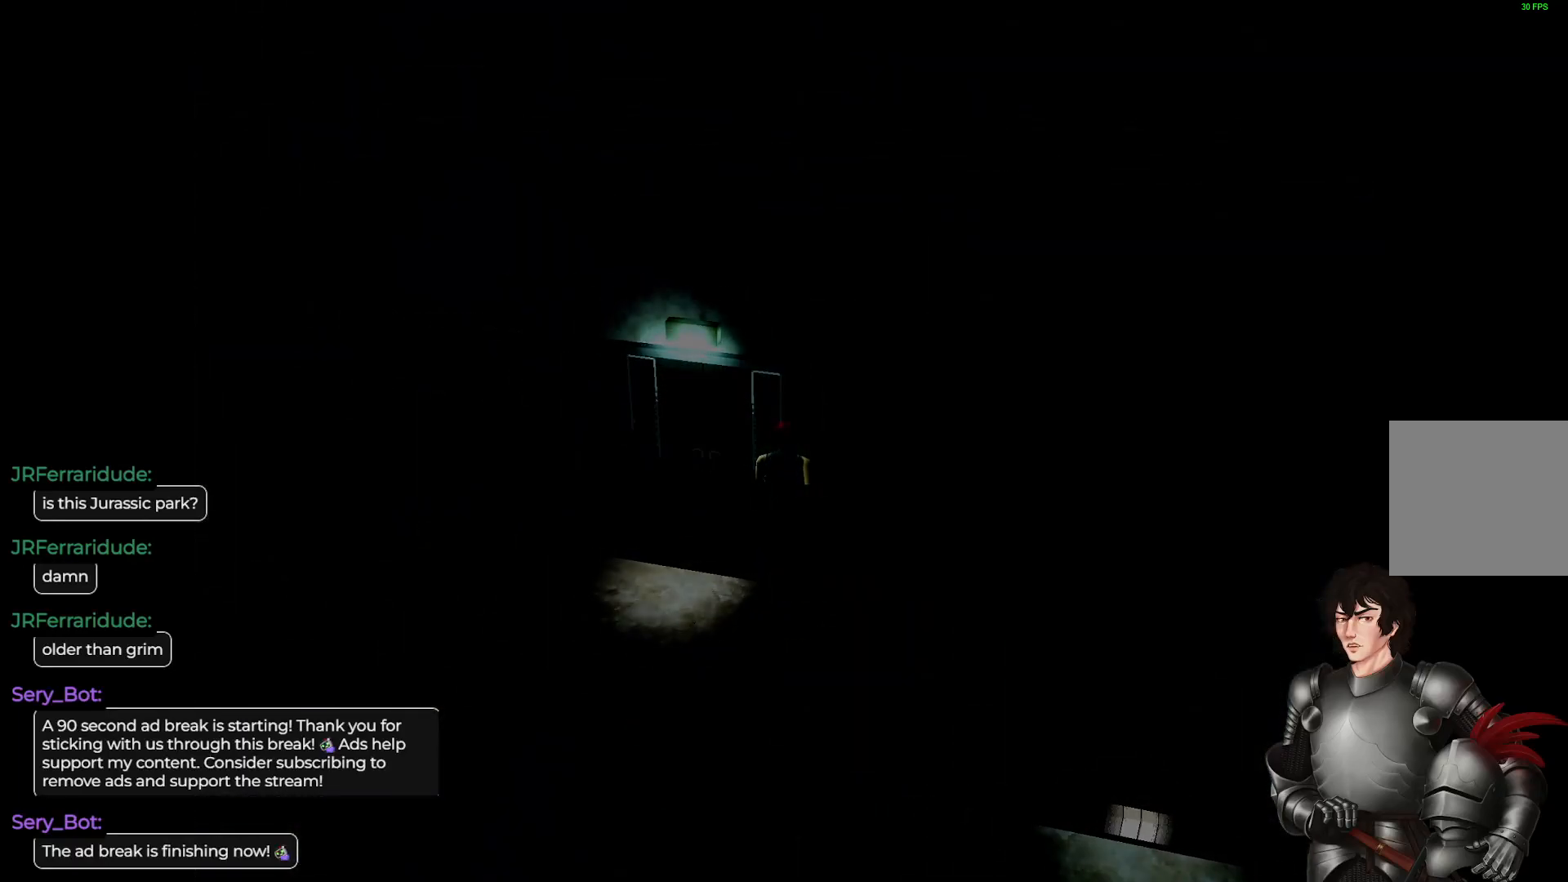
{"buttons": [], "left_stick": "center", "right_stick": "center", "events": [[117, "R2", "up"]]}
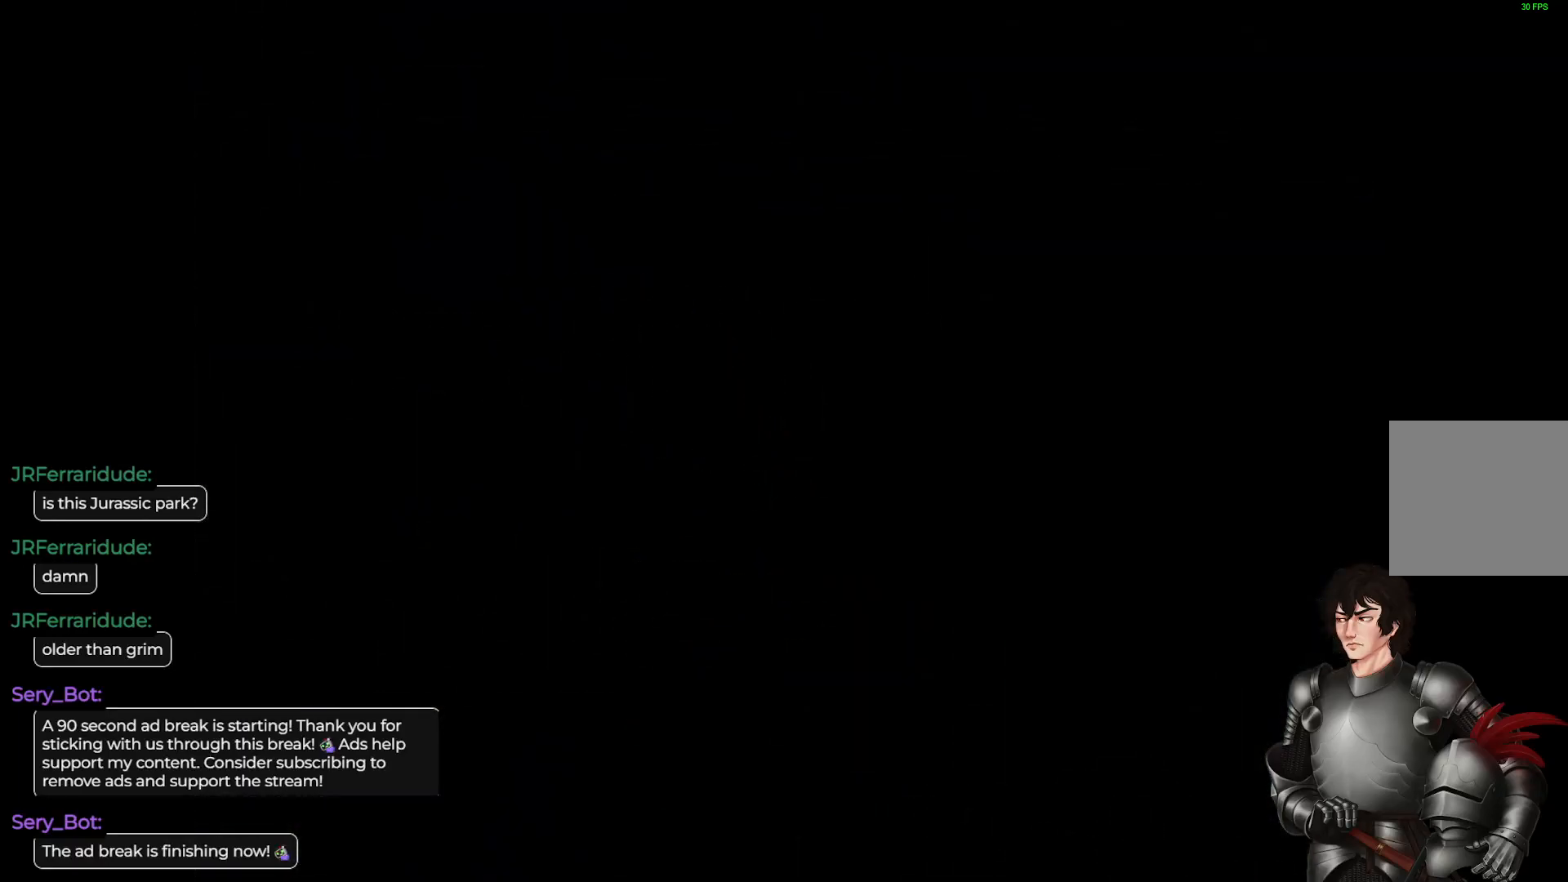
{"buttons": [], "left_stick": "center", "right_stick": "center", "events": [[100, "R2", "down"], [317, "R2", "up"]]}
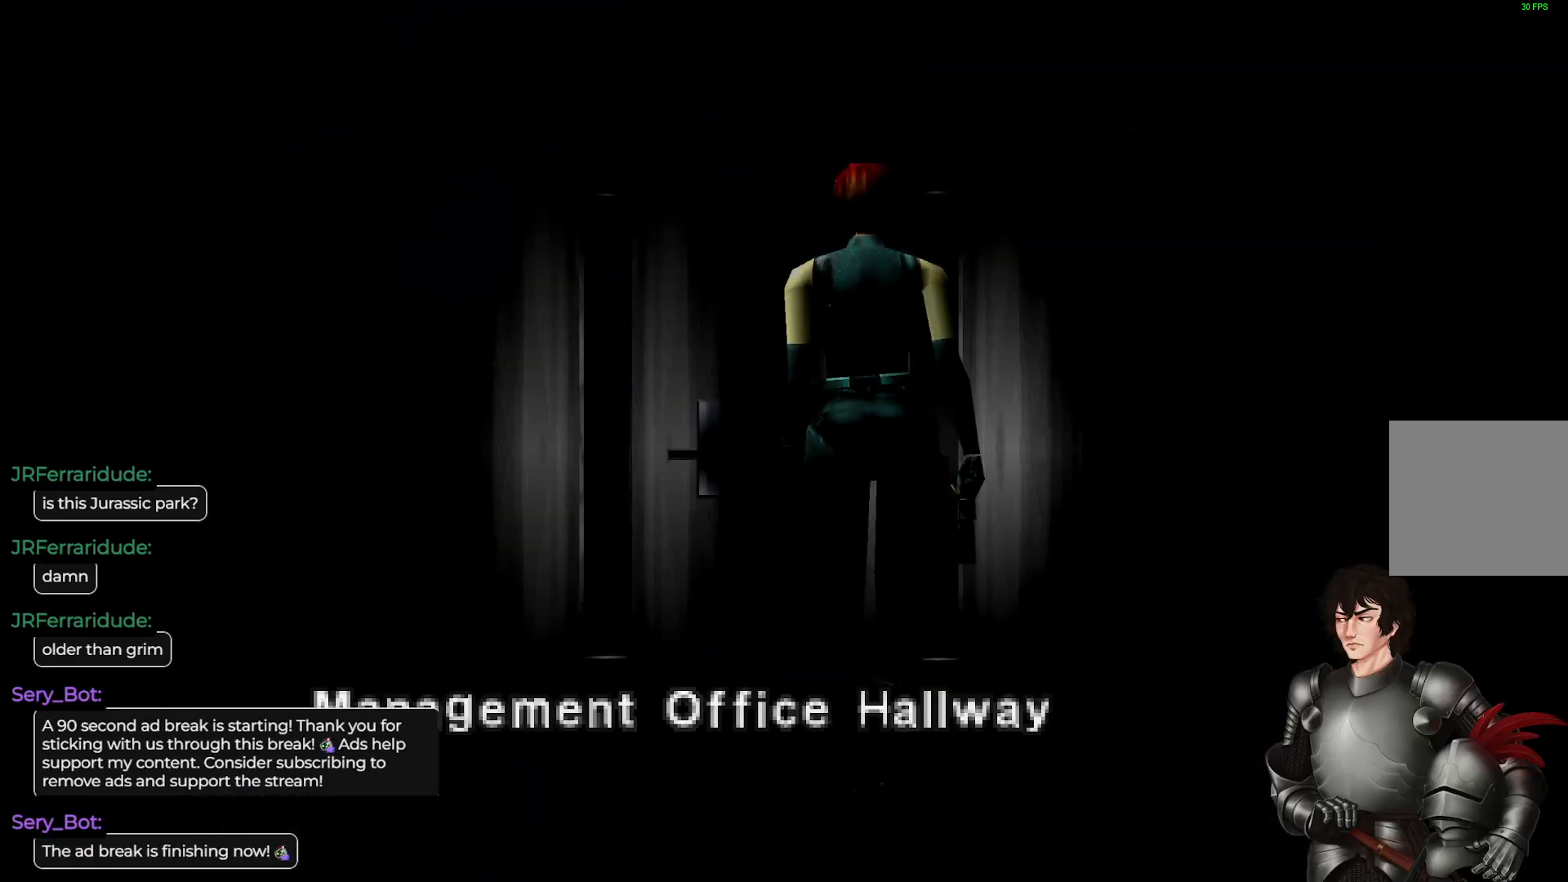
{"buttons": [], "left_stick": "center", "right_stick": "center", "events": [[300, "R2", "down"], [483, "R2", "up"]]}
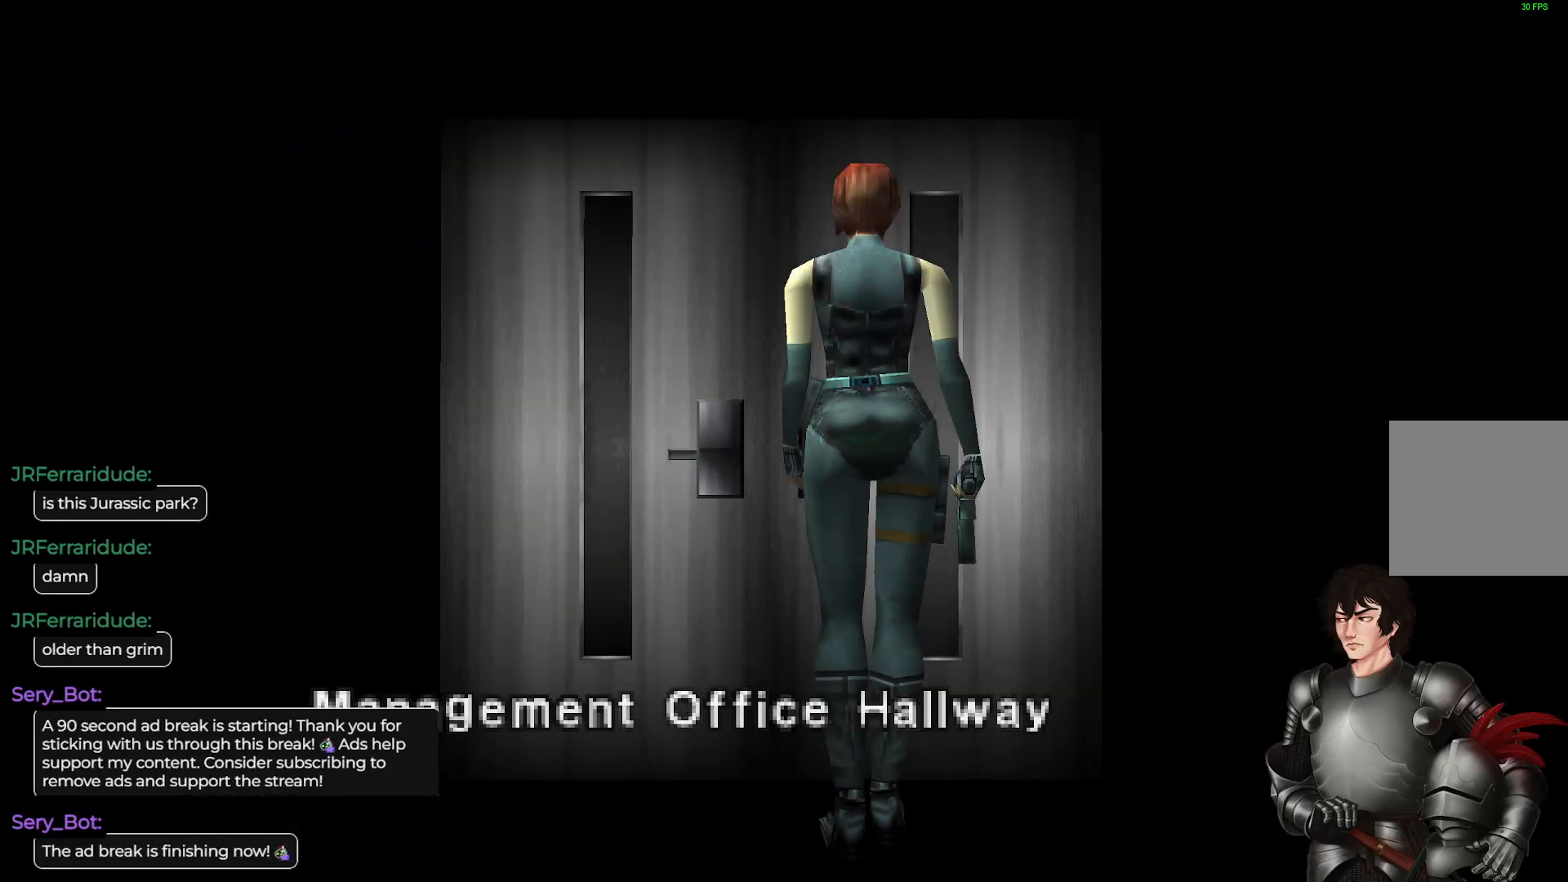
{"buttons": [], "left_stick": "center", "right_stick": "center", "events": []}
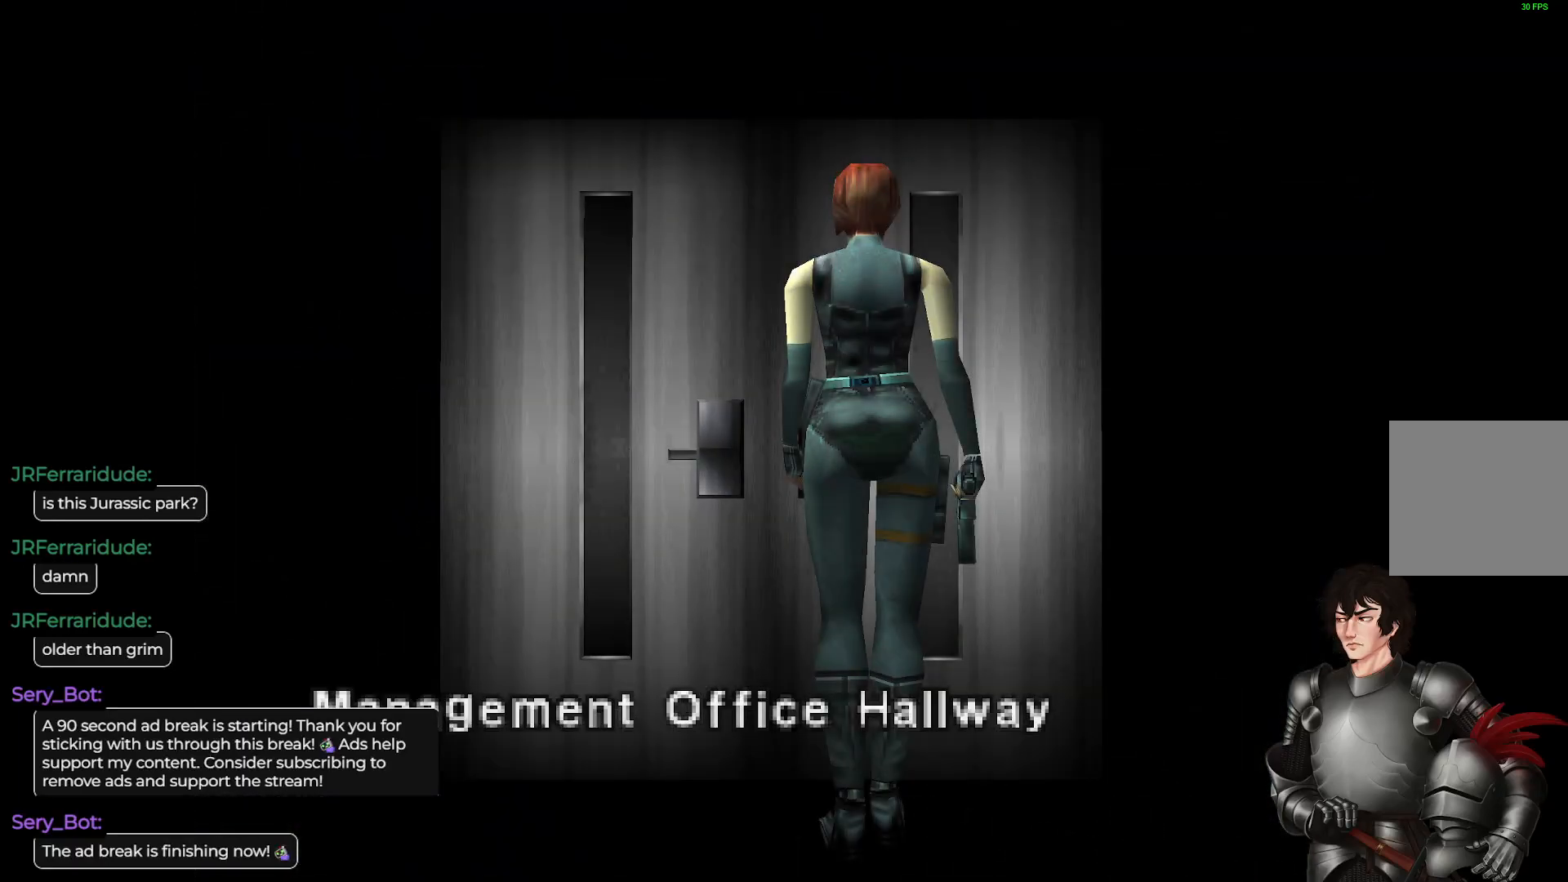
{"buttons": [], "left_stick": "center", "right_stick": "center", "events": []}
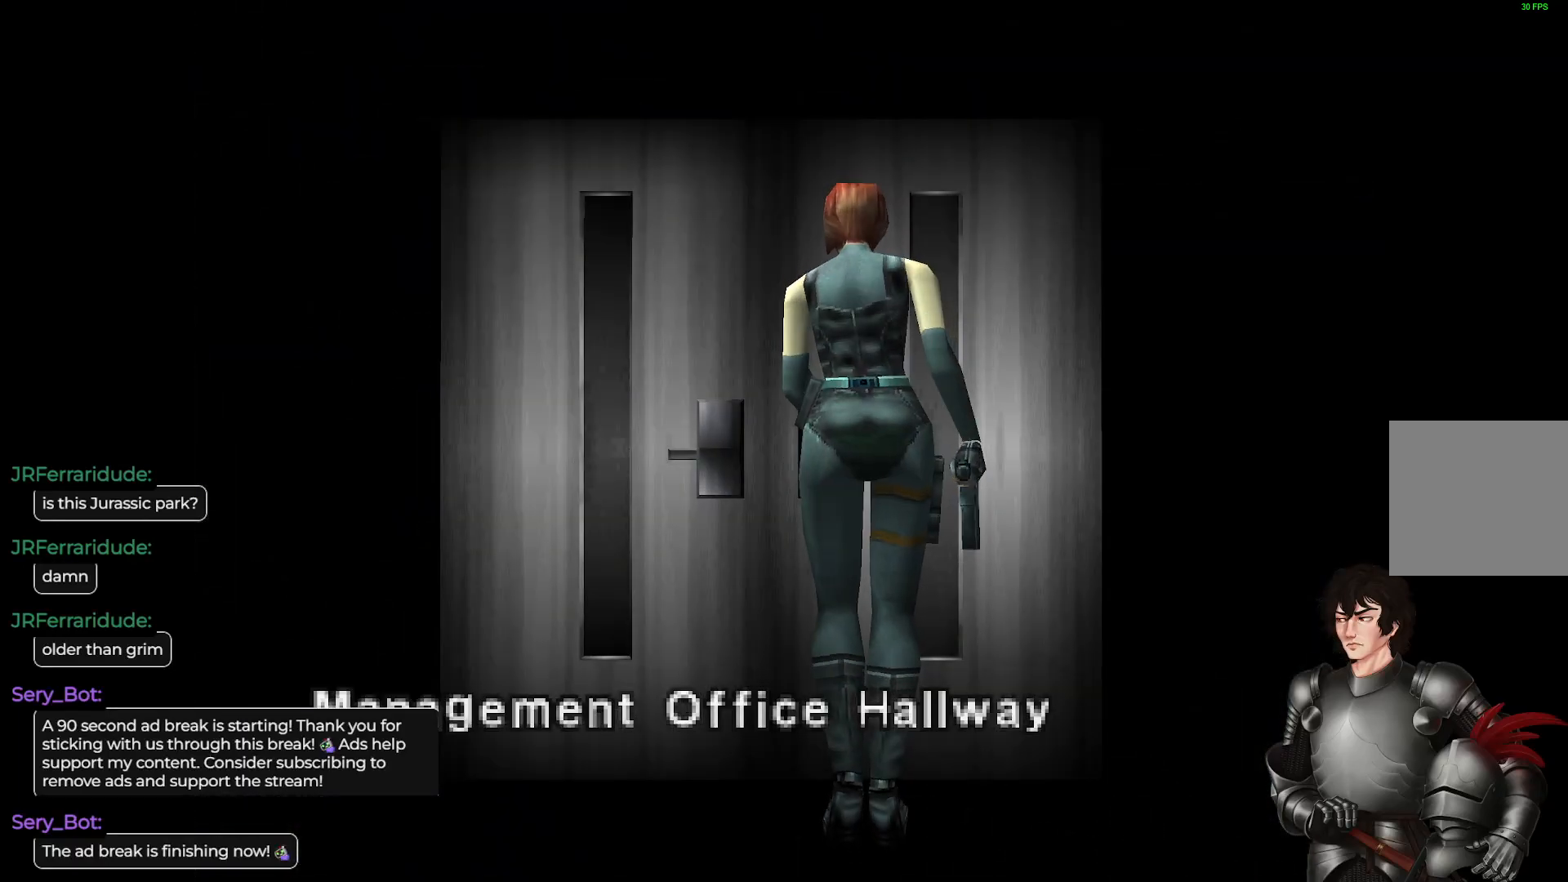
{"buttons": [], "left_stick": "center", "right_stick": "center", "events": []}
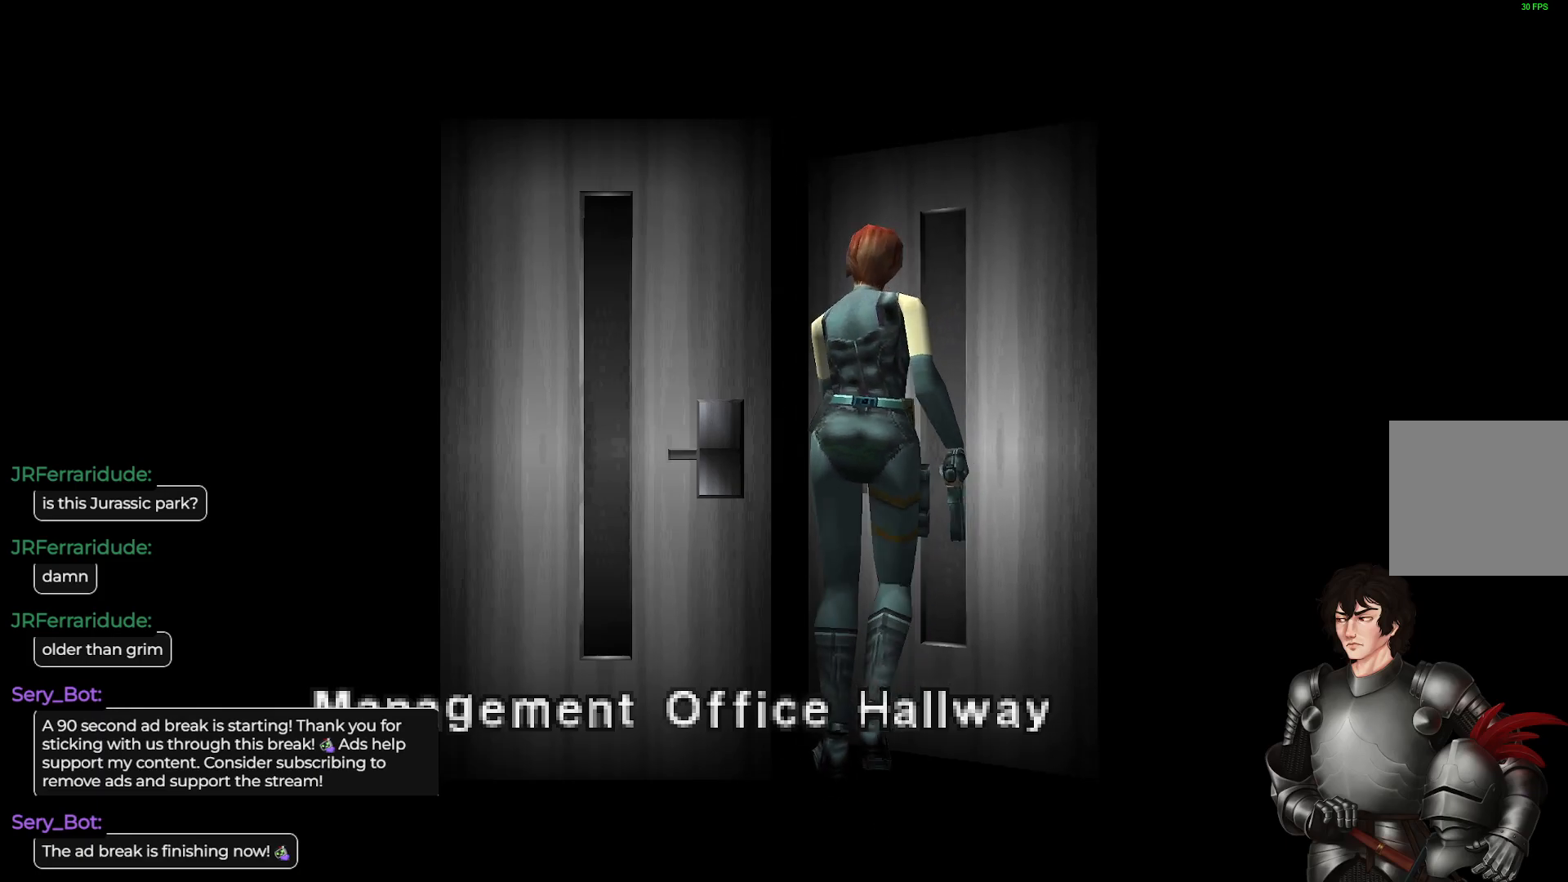
{"buttons": [], "left_stick": "center", "right_stick": "center", "events": []}
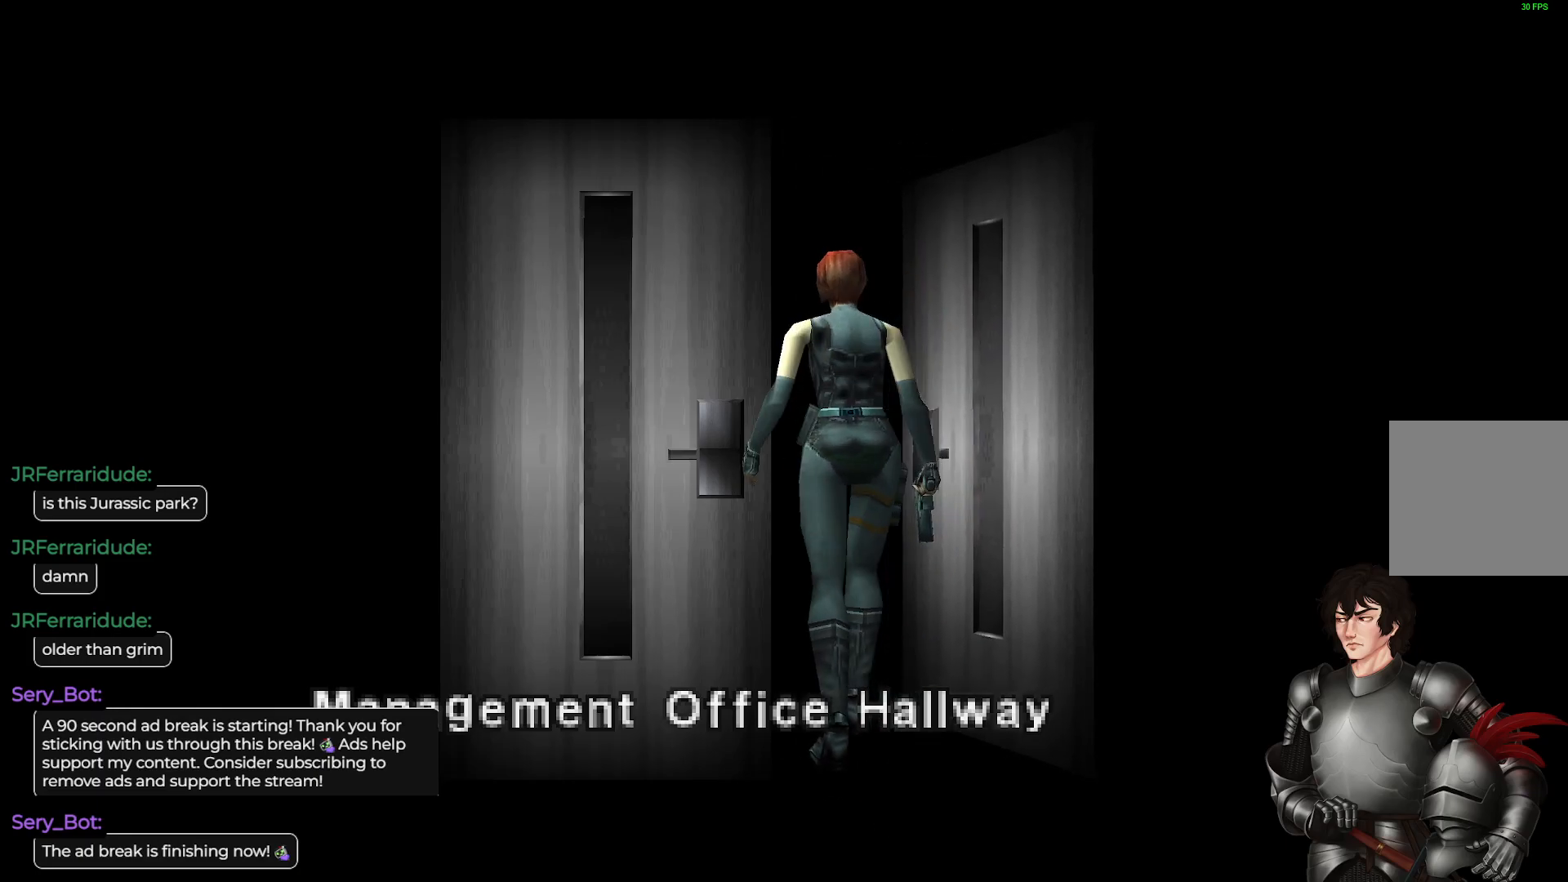
{"buttons": [], "left_stick": "center", "right_stick": "center", "events": []}
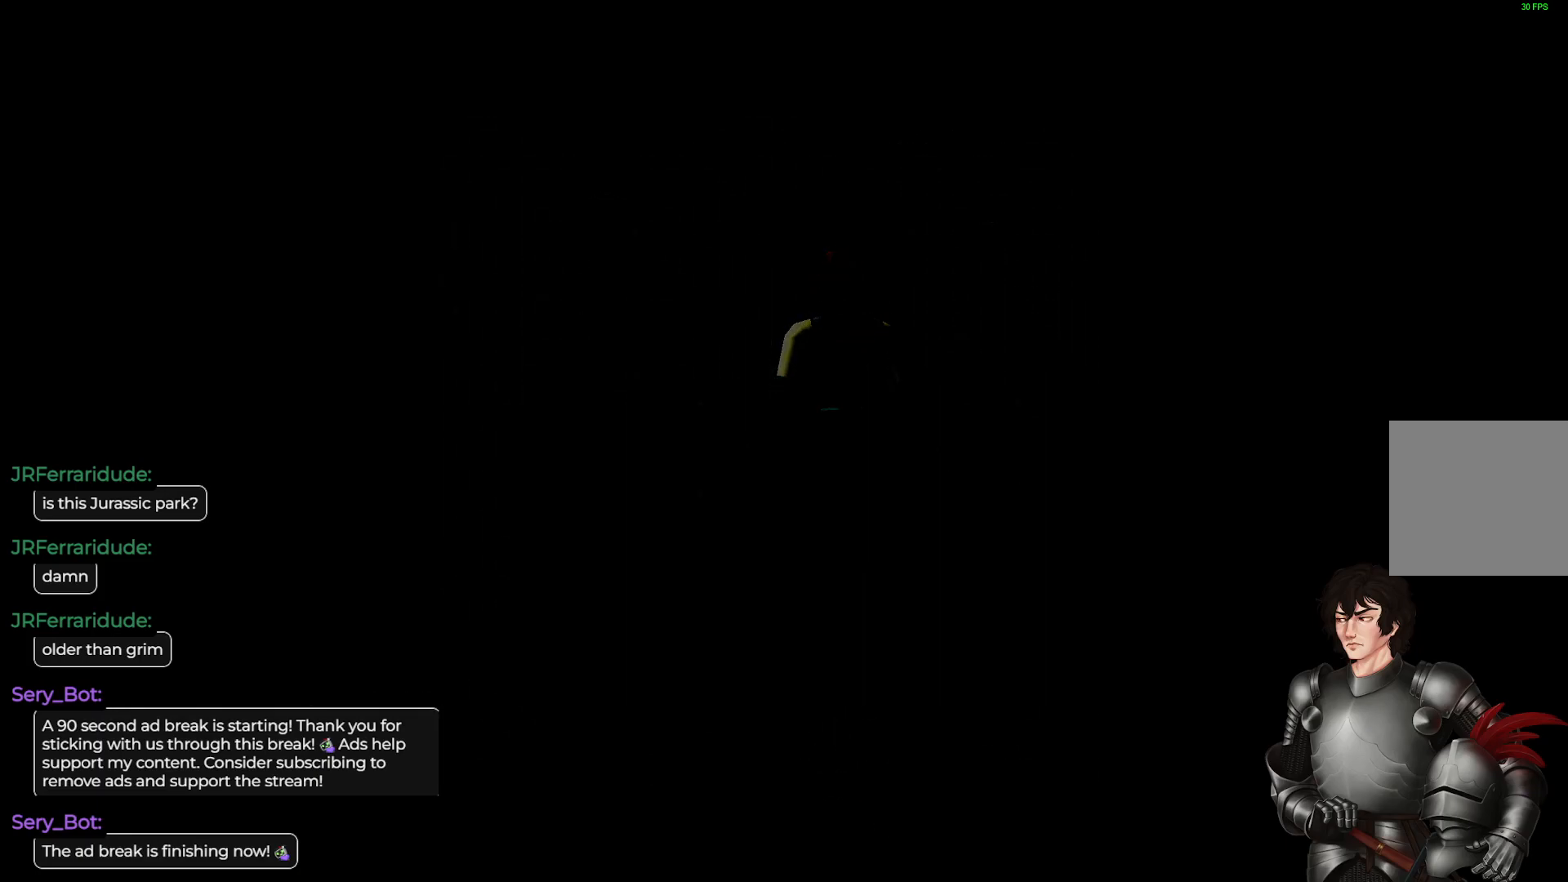
{"buttons": [], "left_stick": "center", "right_stick": "center", "events": []}
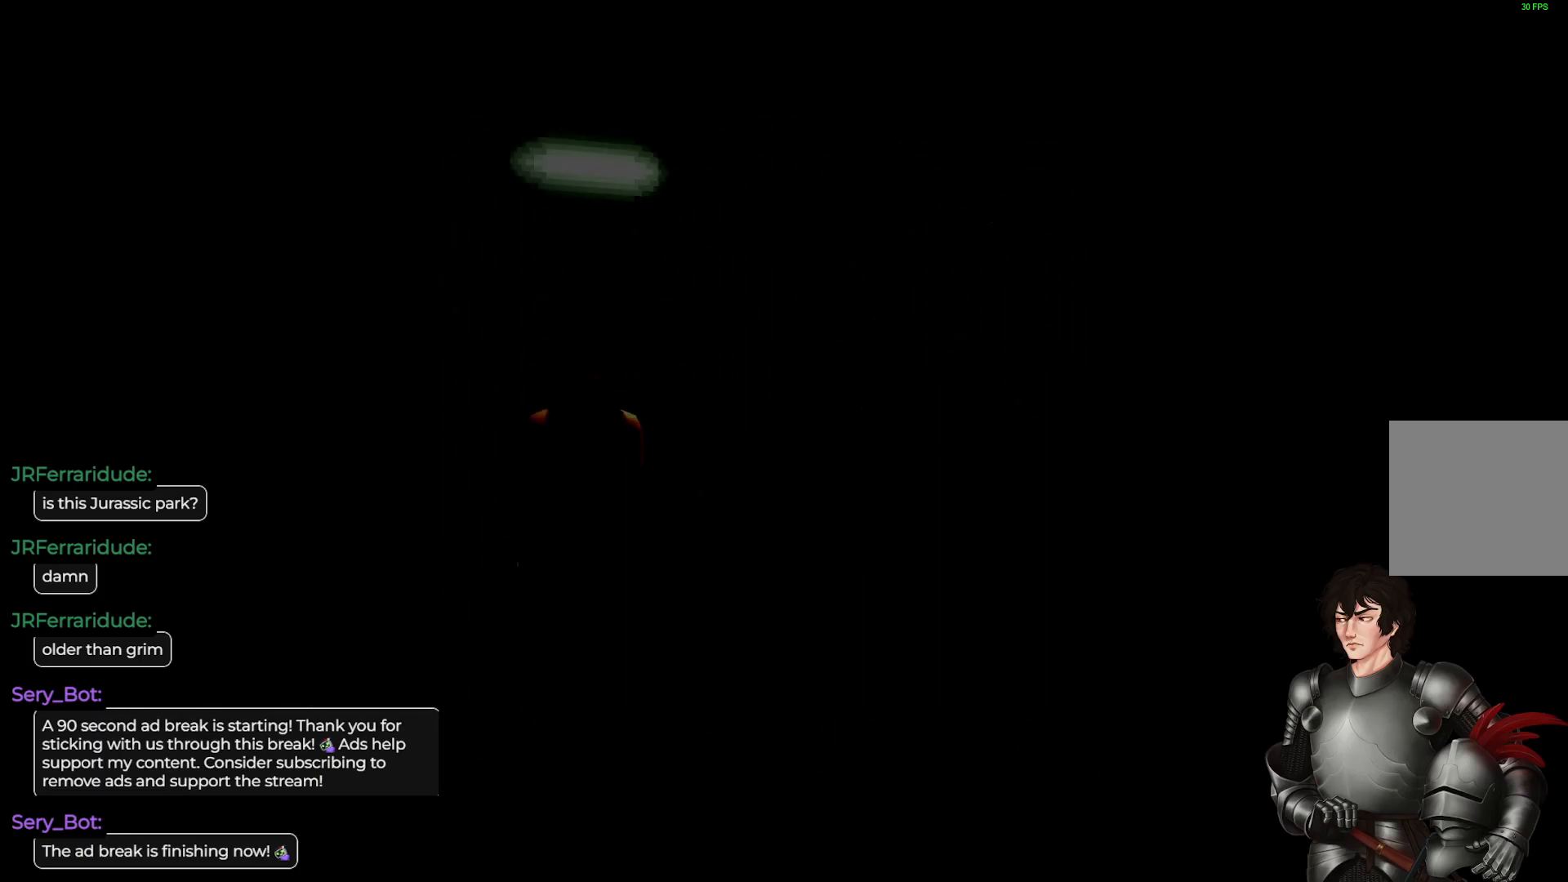
{"buttons": [], "left_stick": "center", "right_stick": "center", "events": []}
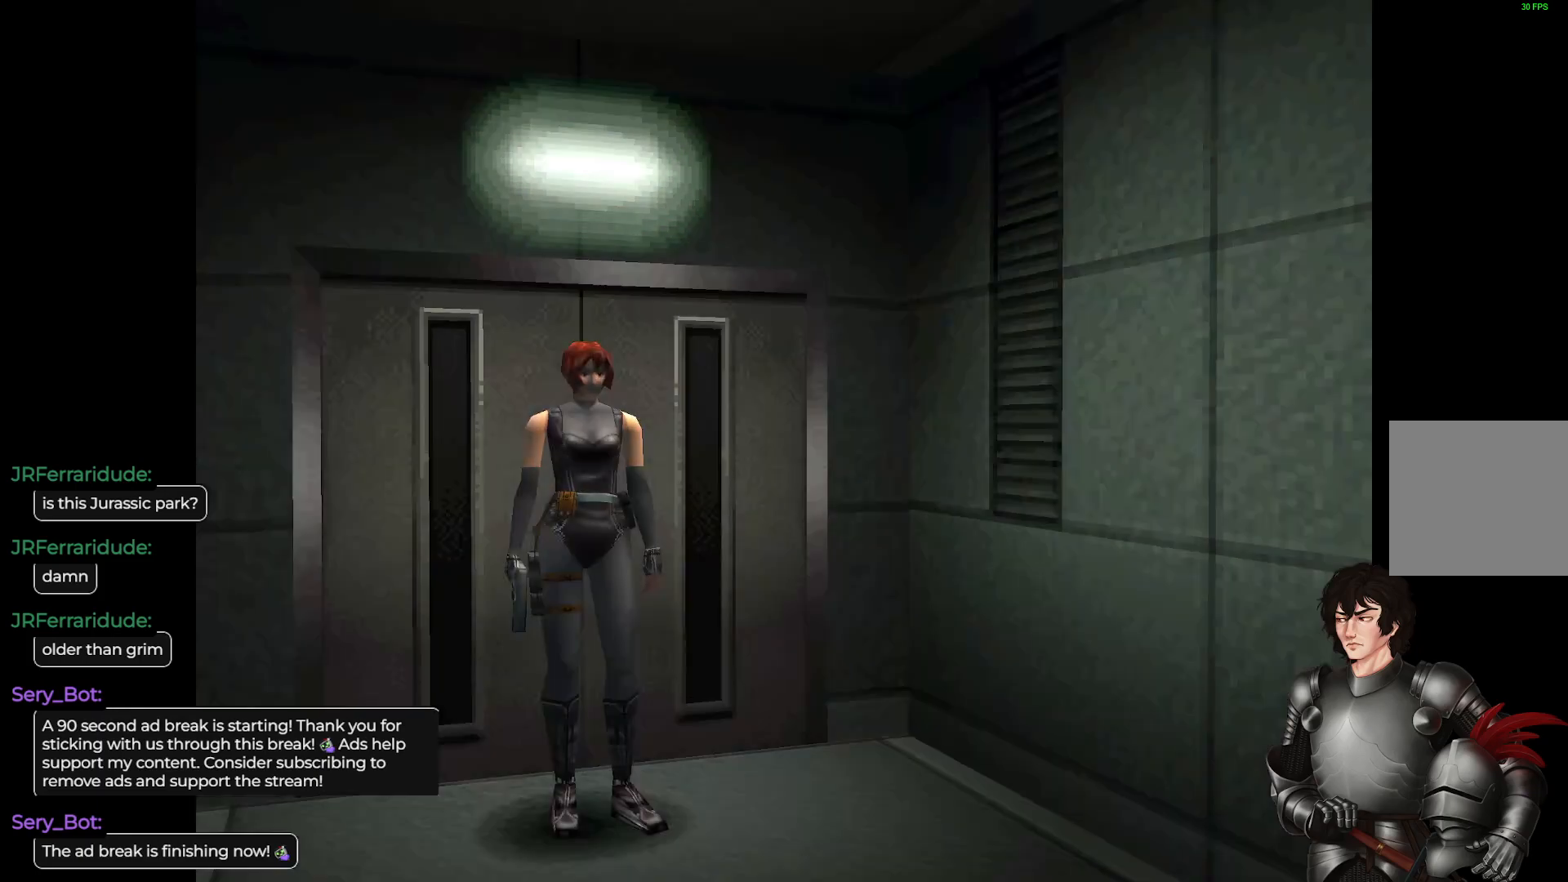
{"buttons": ["L1"], "left_stick": "up", "right_stick": "center", "events": [[183, "L1", "down"], [200, "left_stick", "up"]]}
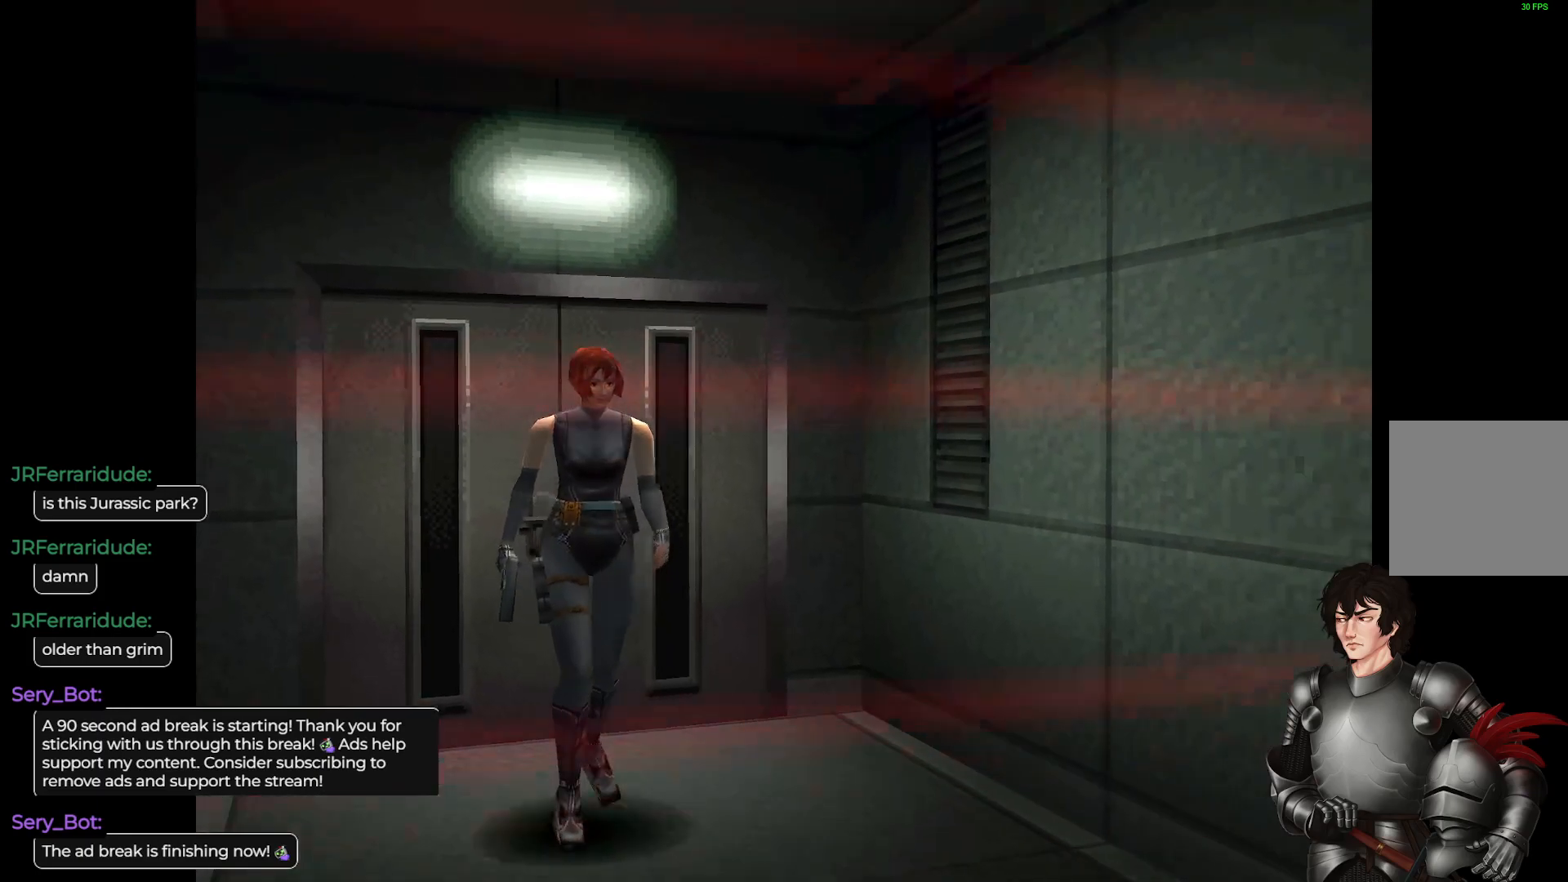
{"buttons": [], "left_stick": "center", "right_stick": "center", "events": [[300, "L1", "up"], [317, "left_stick", "center"]]}
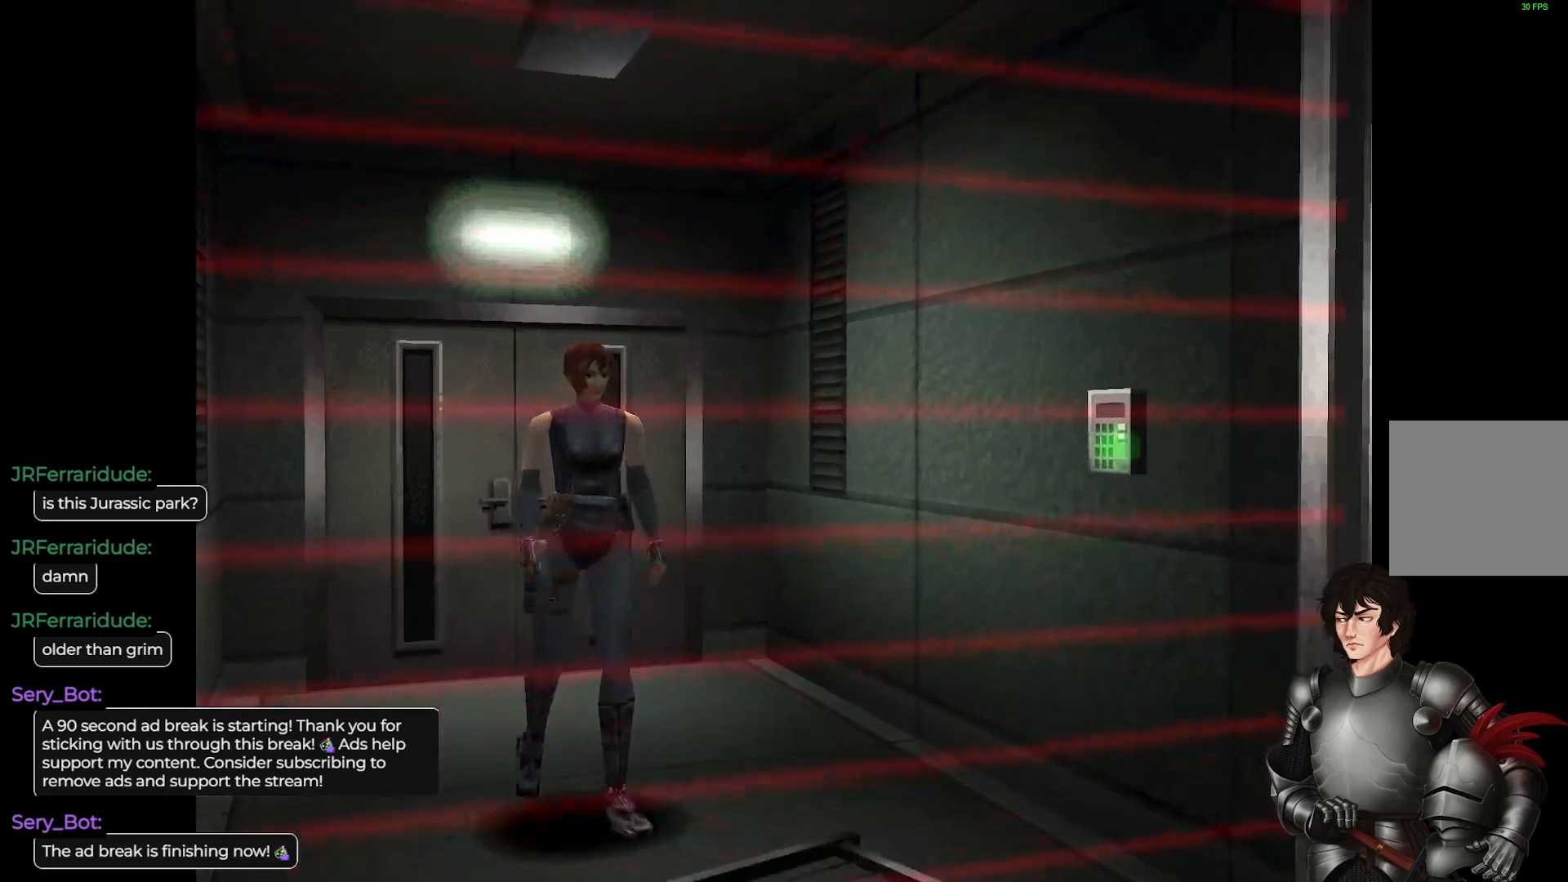
{"buttons": [], "left_stick": "center", "right_stick": "center", "events": [[133, "left_stick", "left"], [267, "left_stick", "center"]]}
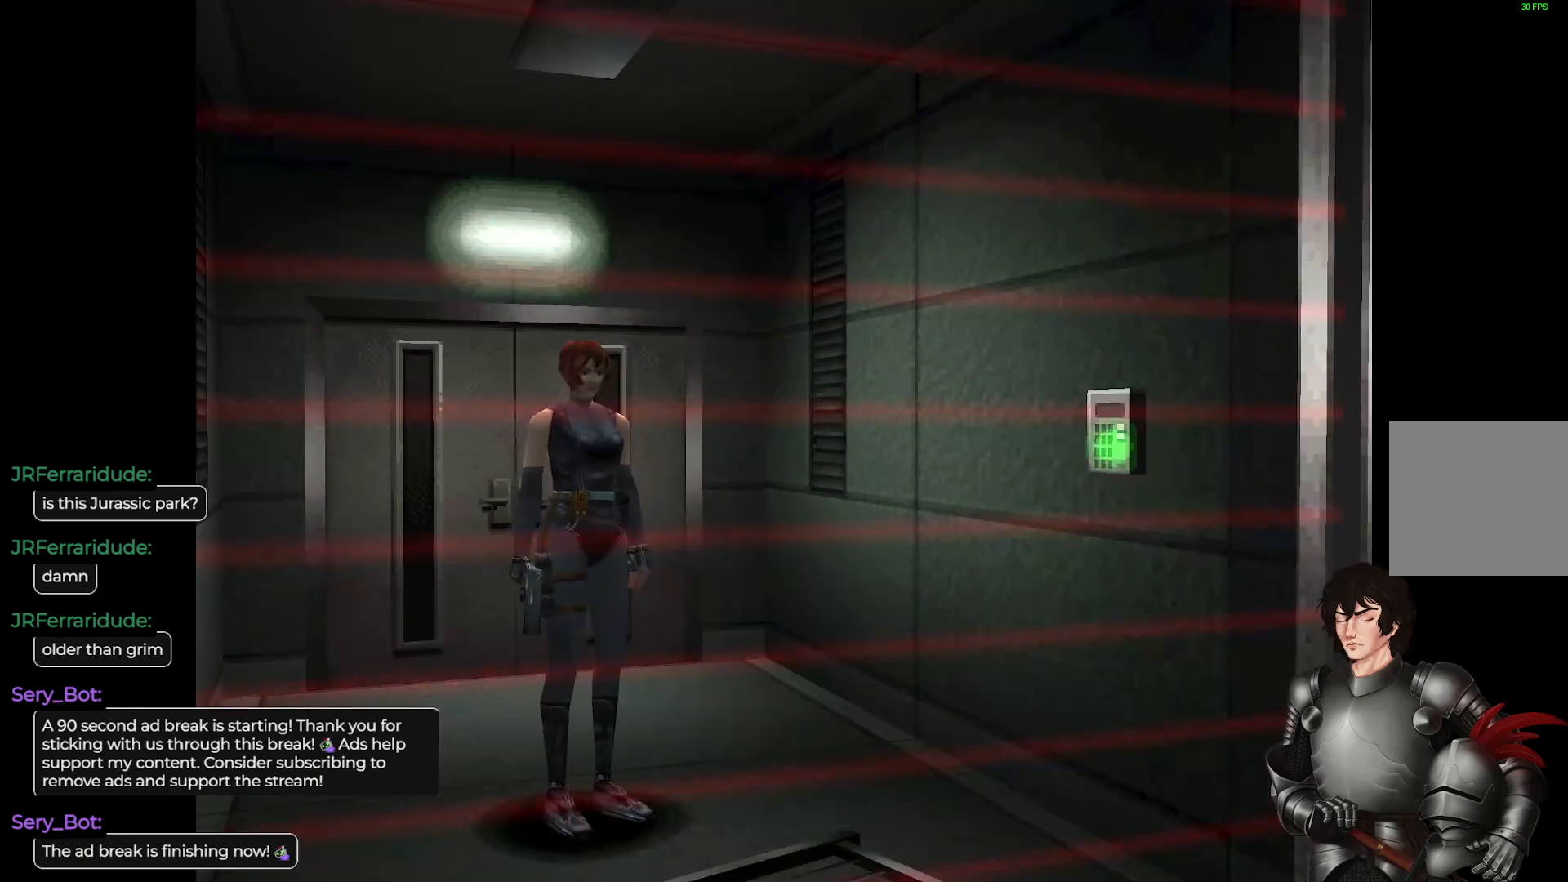
{"buttons": [], "left_stick": "center", "right_stick": "center", "events": [[167, "left_stick", "up"], [350, "left_stick", "center"]]}
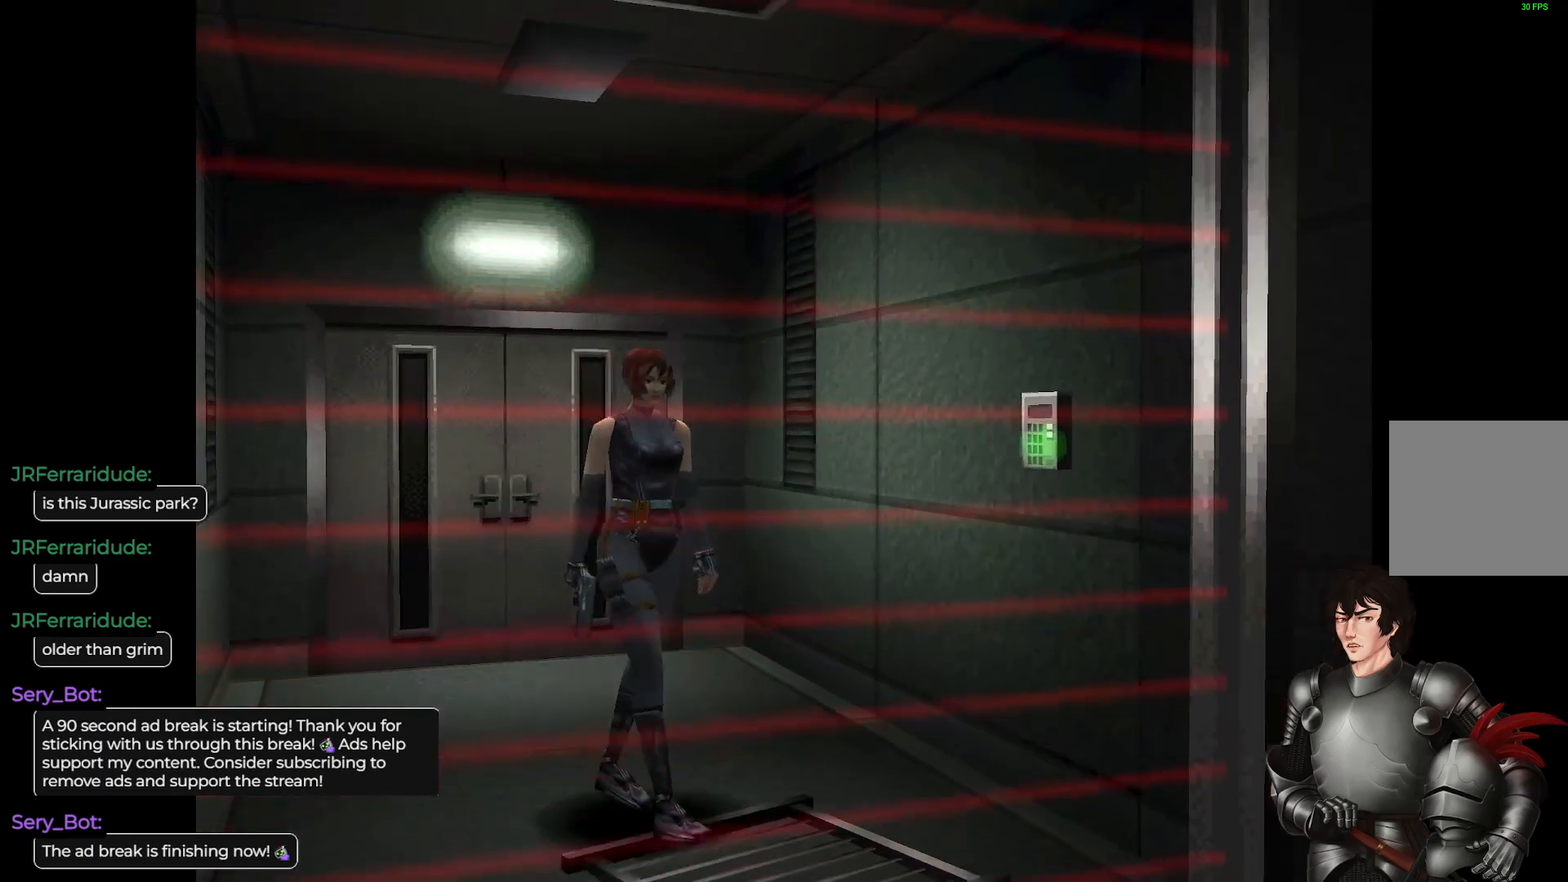
{"buttons": [], "left_stick": "center", "right_stick": "center", "events": [[67, "left_stick", "right"], [183, "left_stick", "center"], [250, "R2", "down"], [383, "R2", "up"]]}
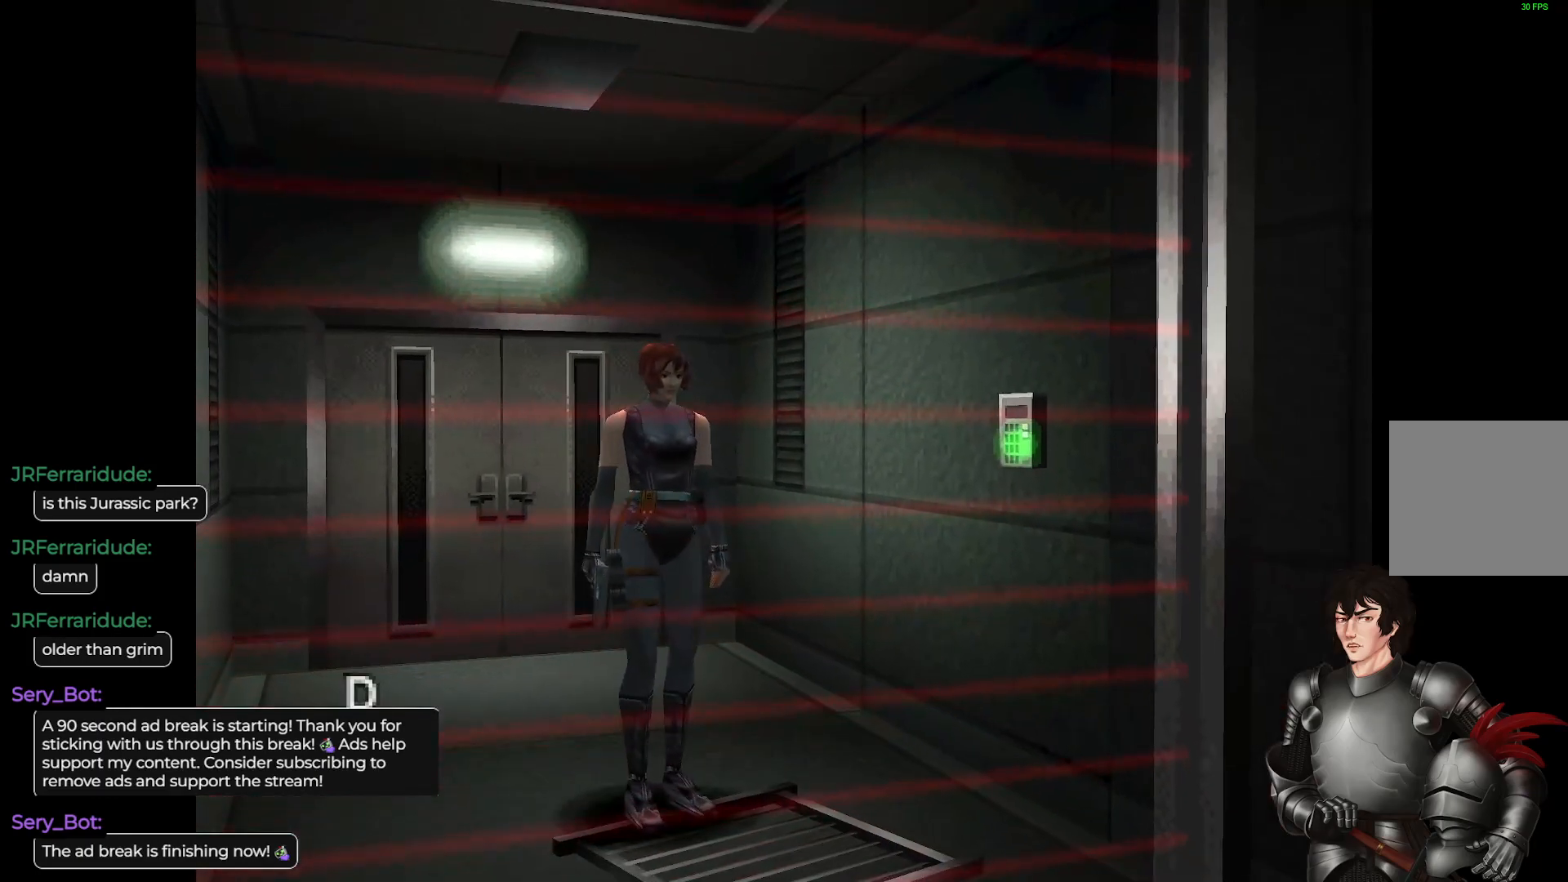
{"buttons": [], "left_stick": "center", "right_stick": "center", "events": [[200, "R2", "down"], [350, "R2", "up"]]}
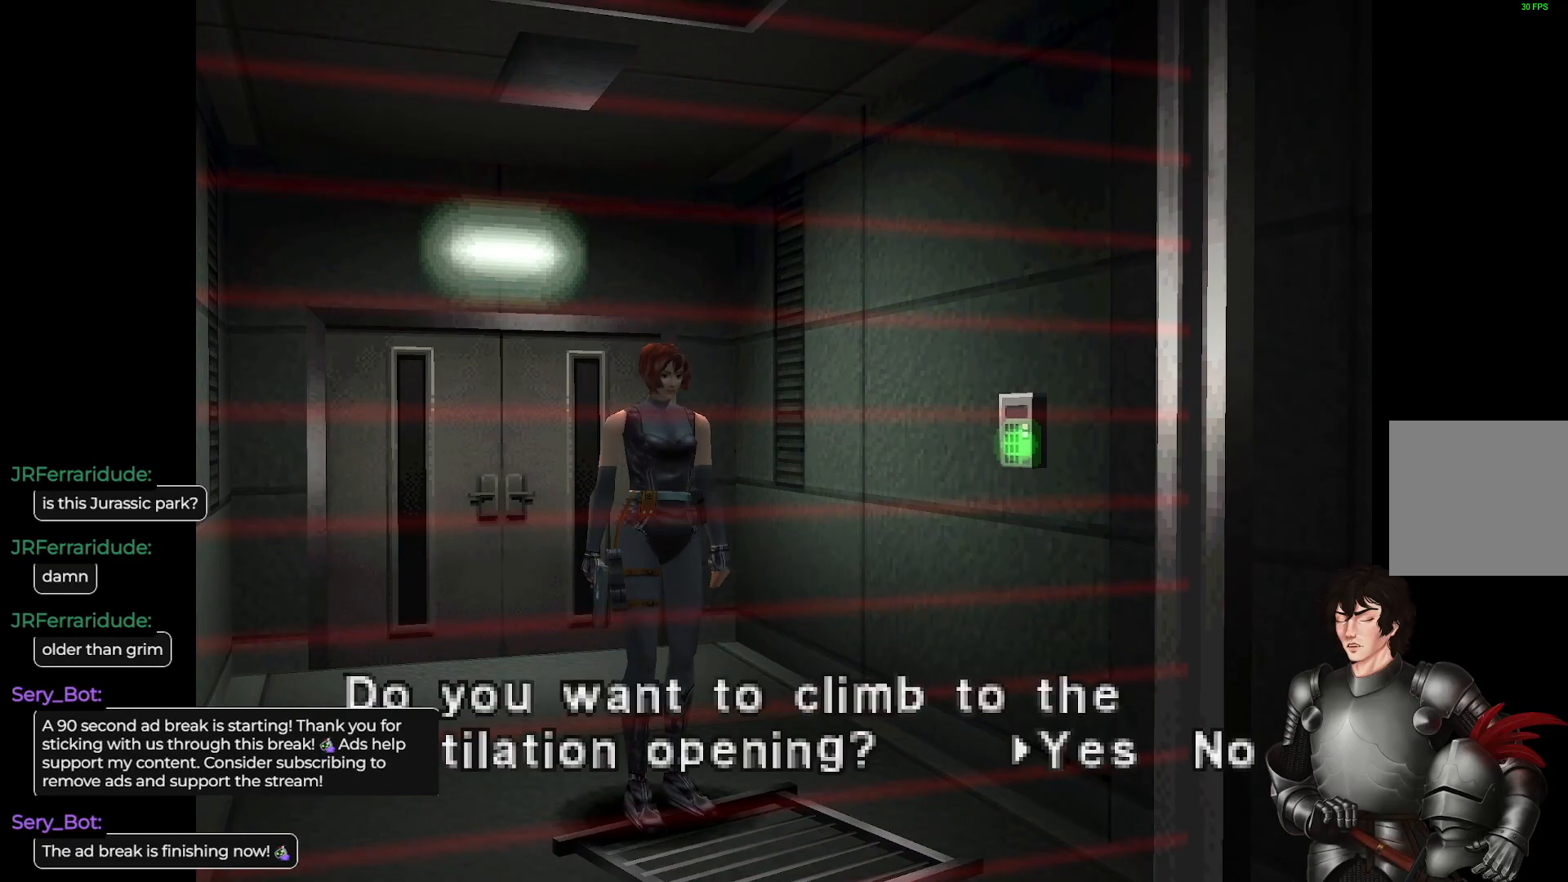
{"buttons": [], "left_stick": "center", "right_stick": "center", "events": [[233, "R2", "down"], [367, "R2", "up"]]}
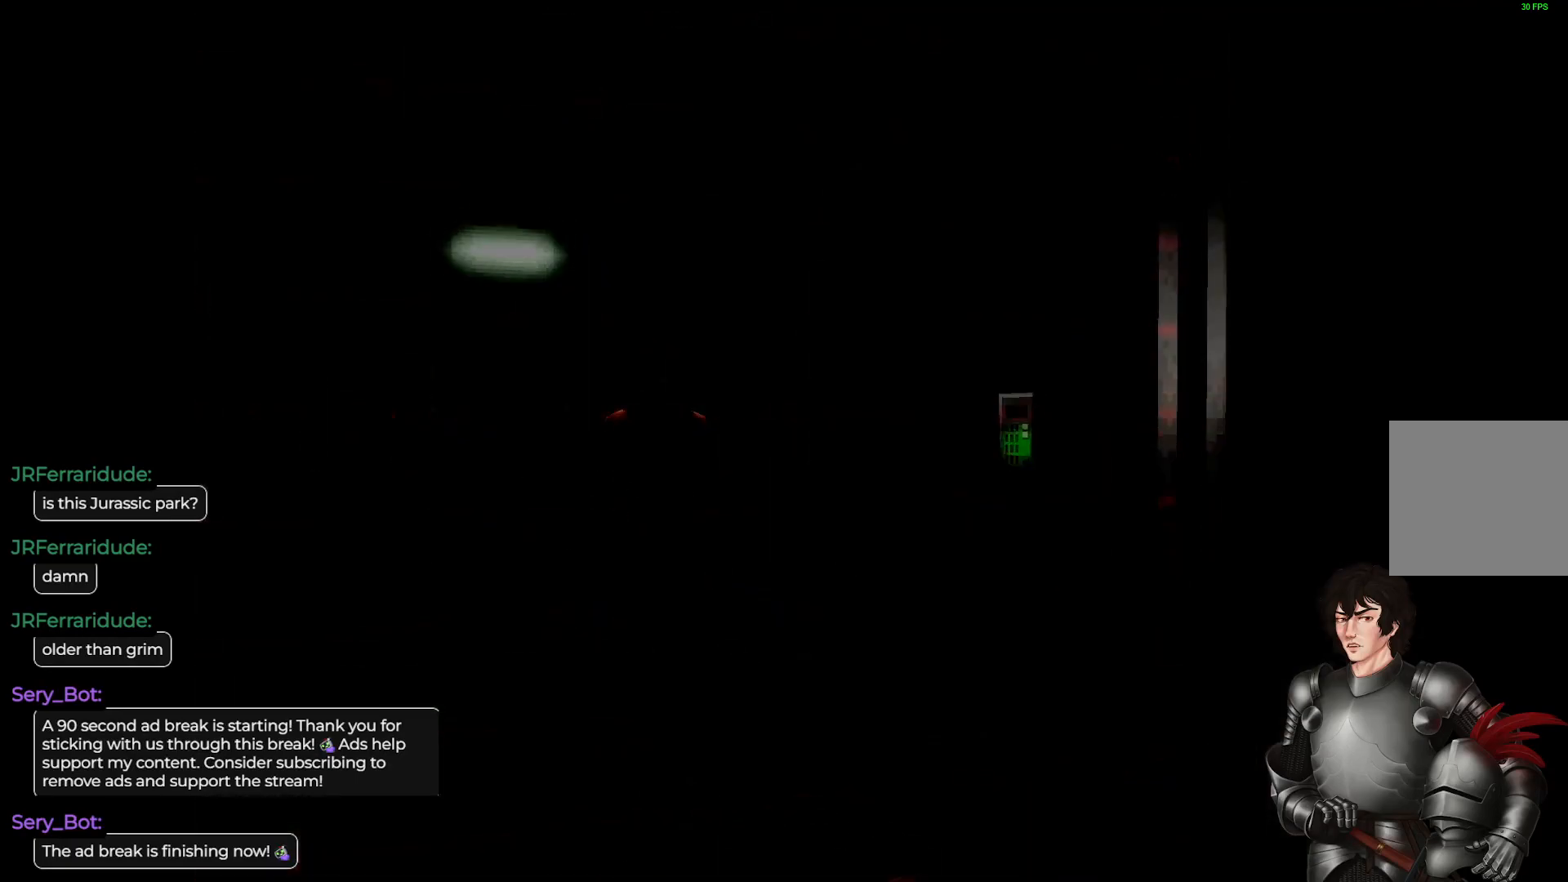
{"buttons": [], "left_stick": "center", "right_stick": "center", "events": []}
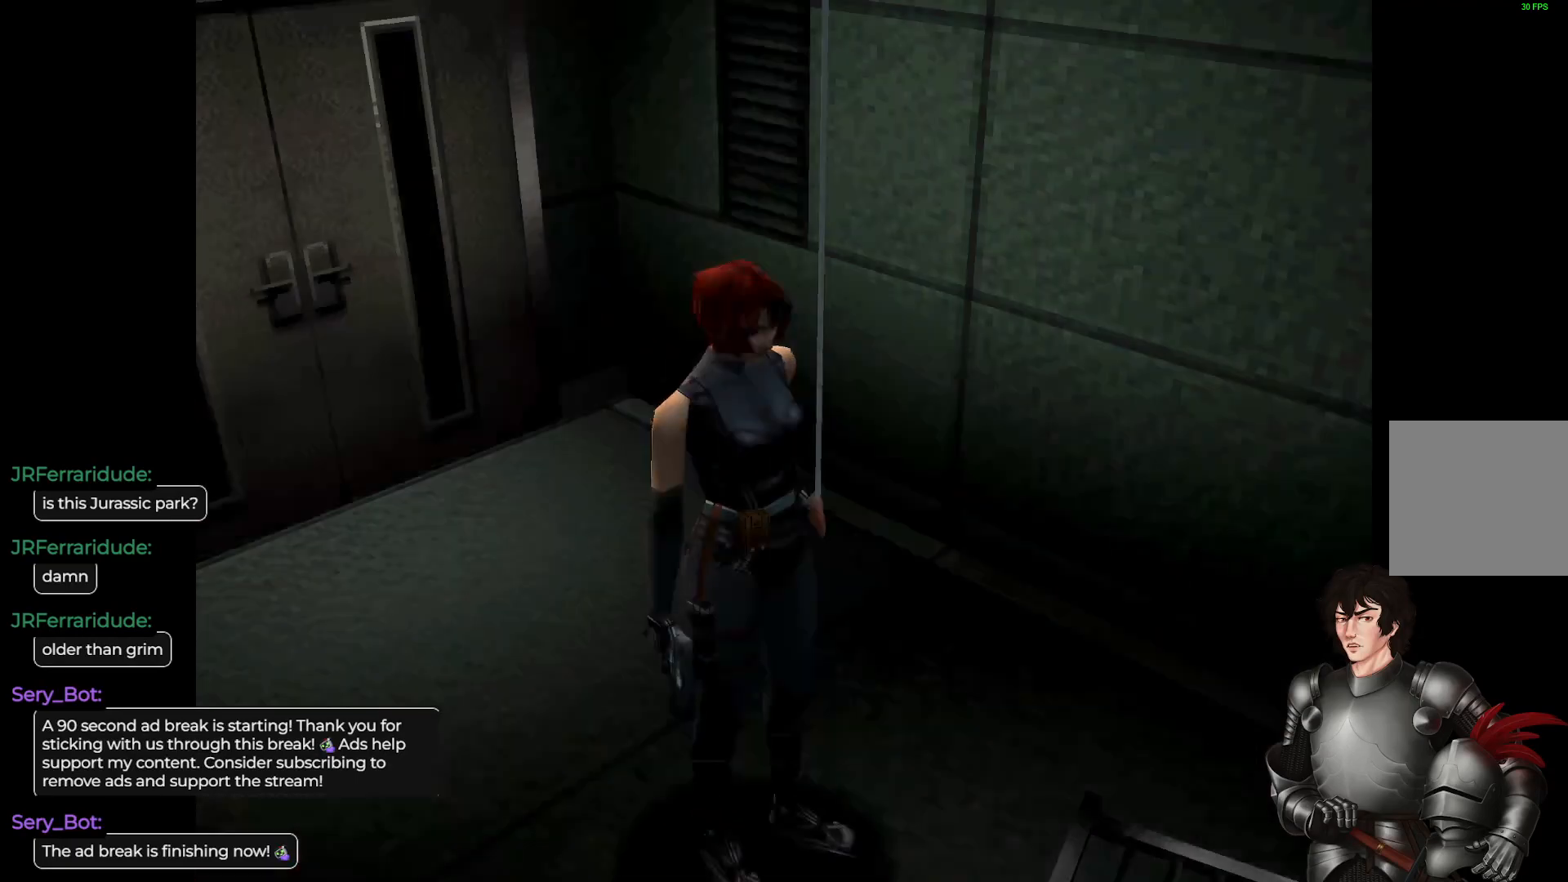
{"buttons": [], "left_stick": "center", "right_stick": "center", "events": []}
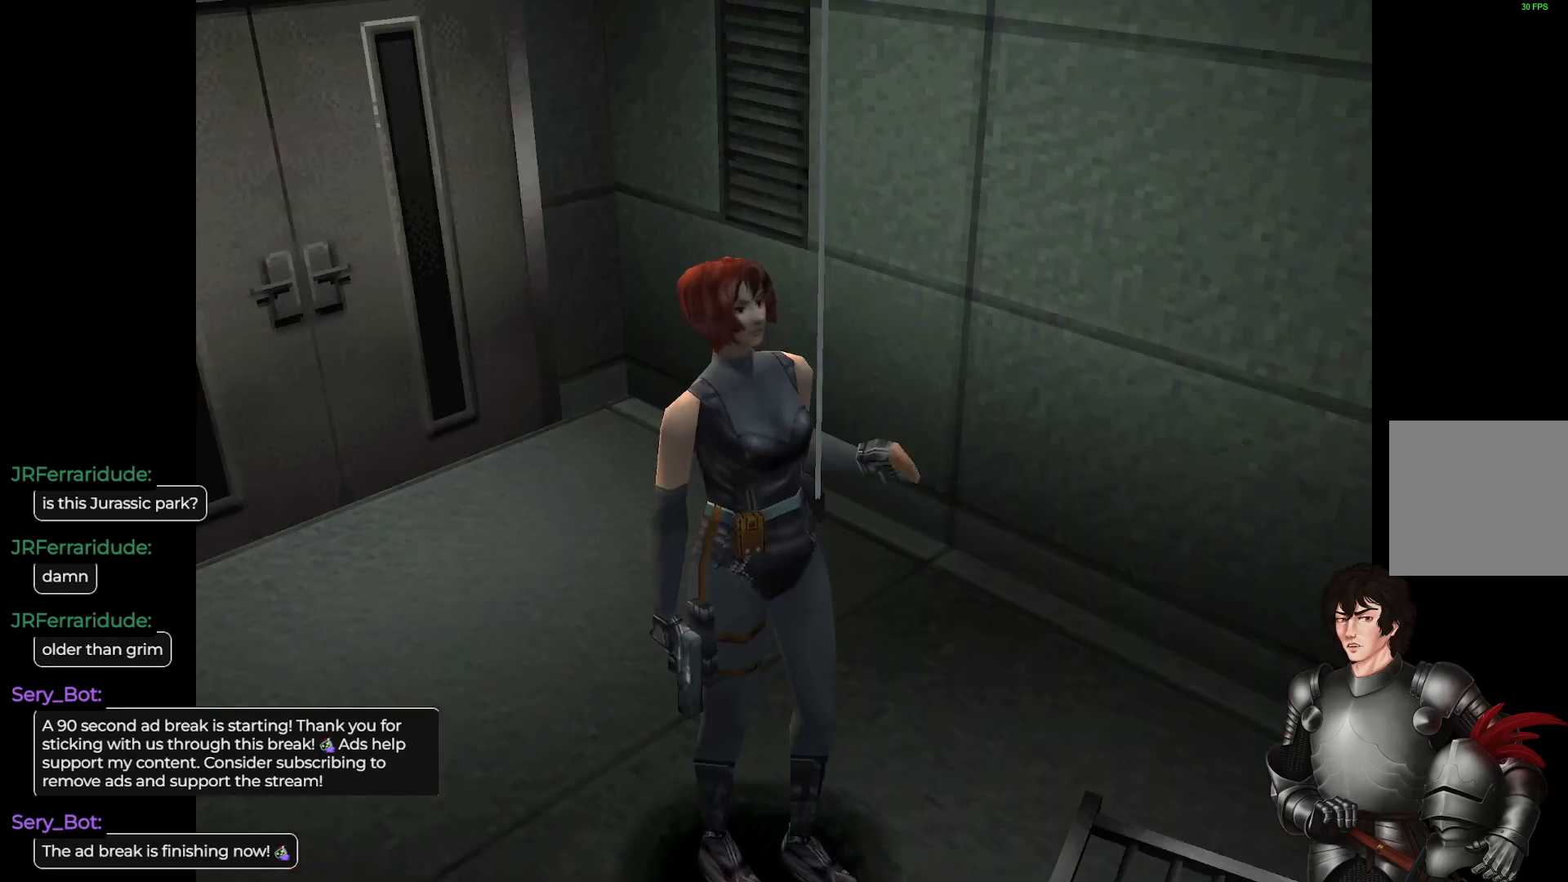
{"buttons": [], "left_stick": "center", "right_stick": "center", "events": []}
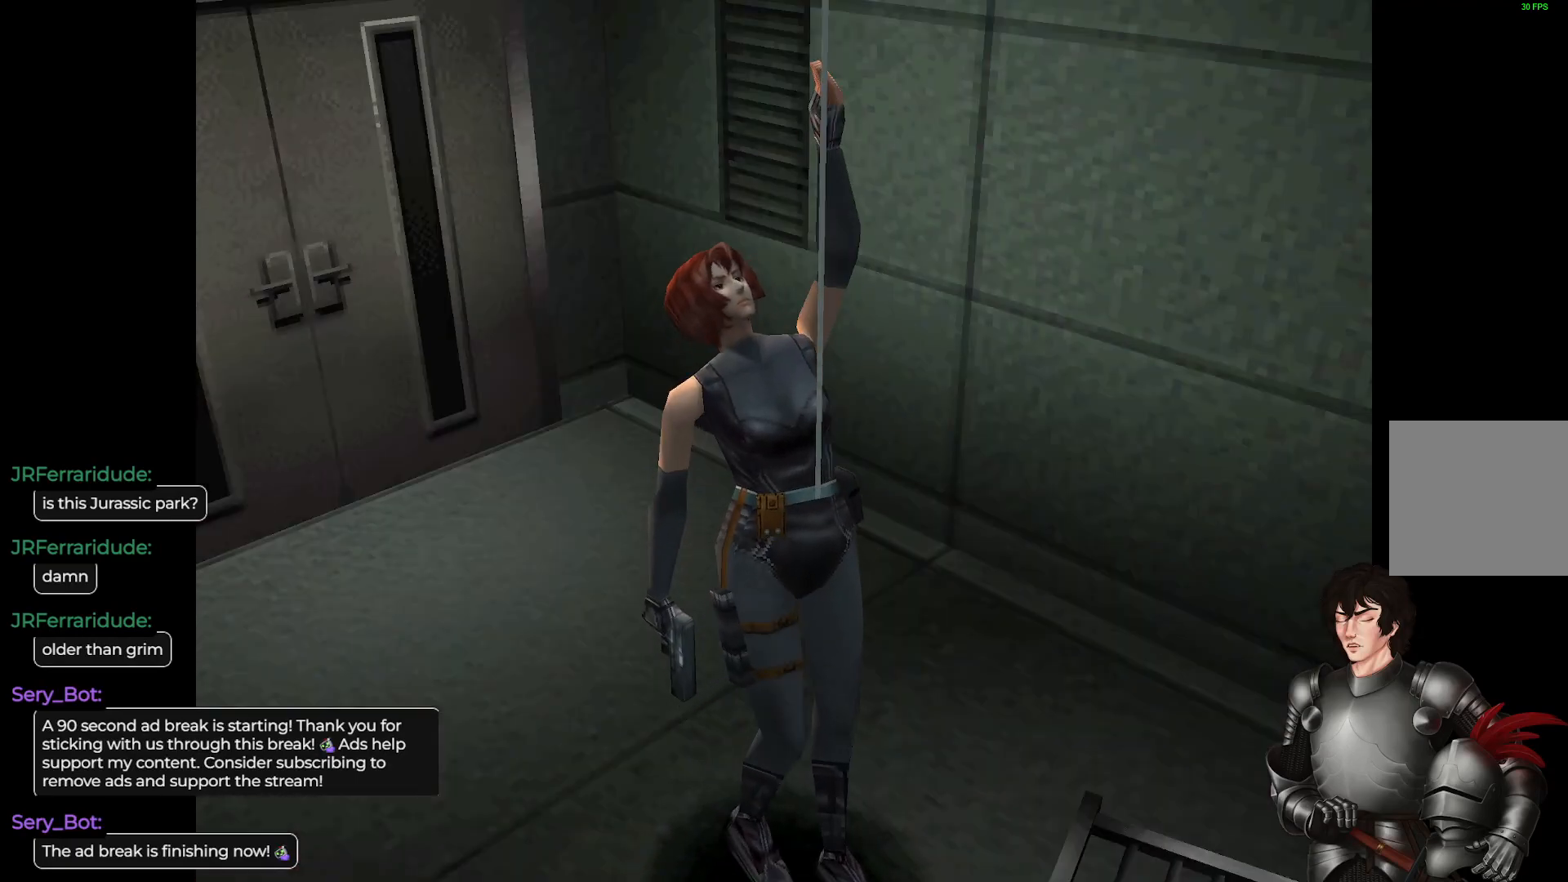
{"buttons": [], "left_stick": "center", "right_stick": "center", "events": []}
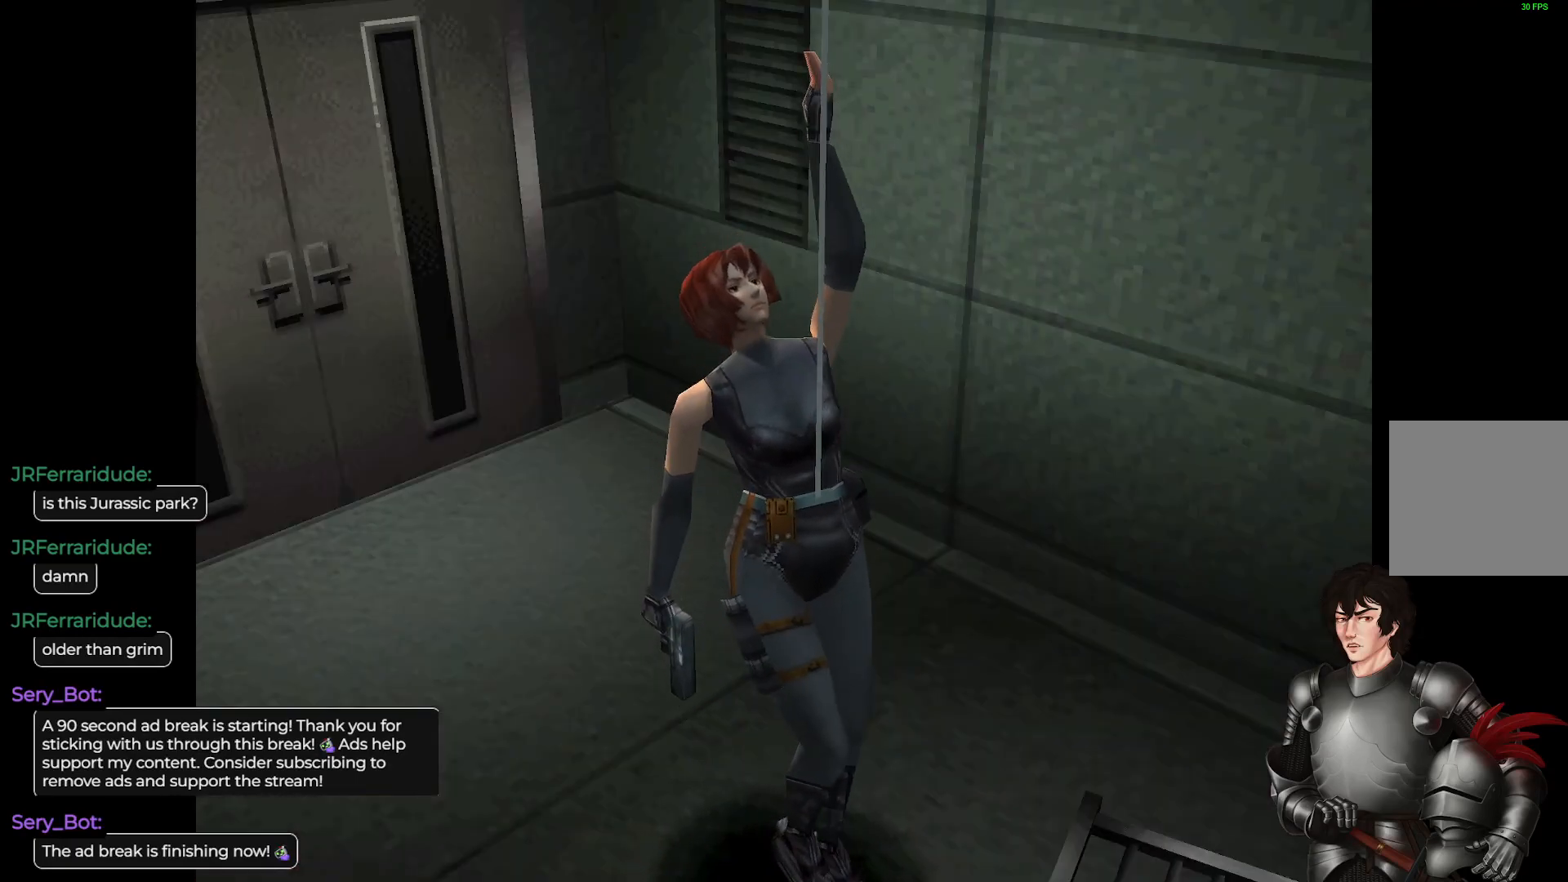
{"buttons": [], "left_stick": "center", "right_stick": "center", "events": []}
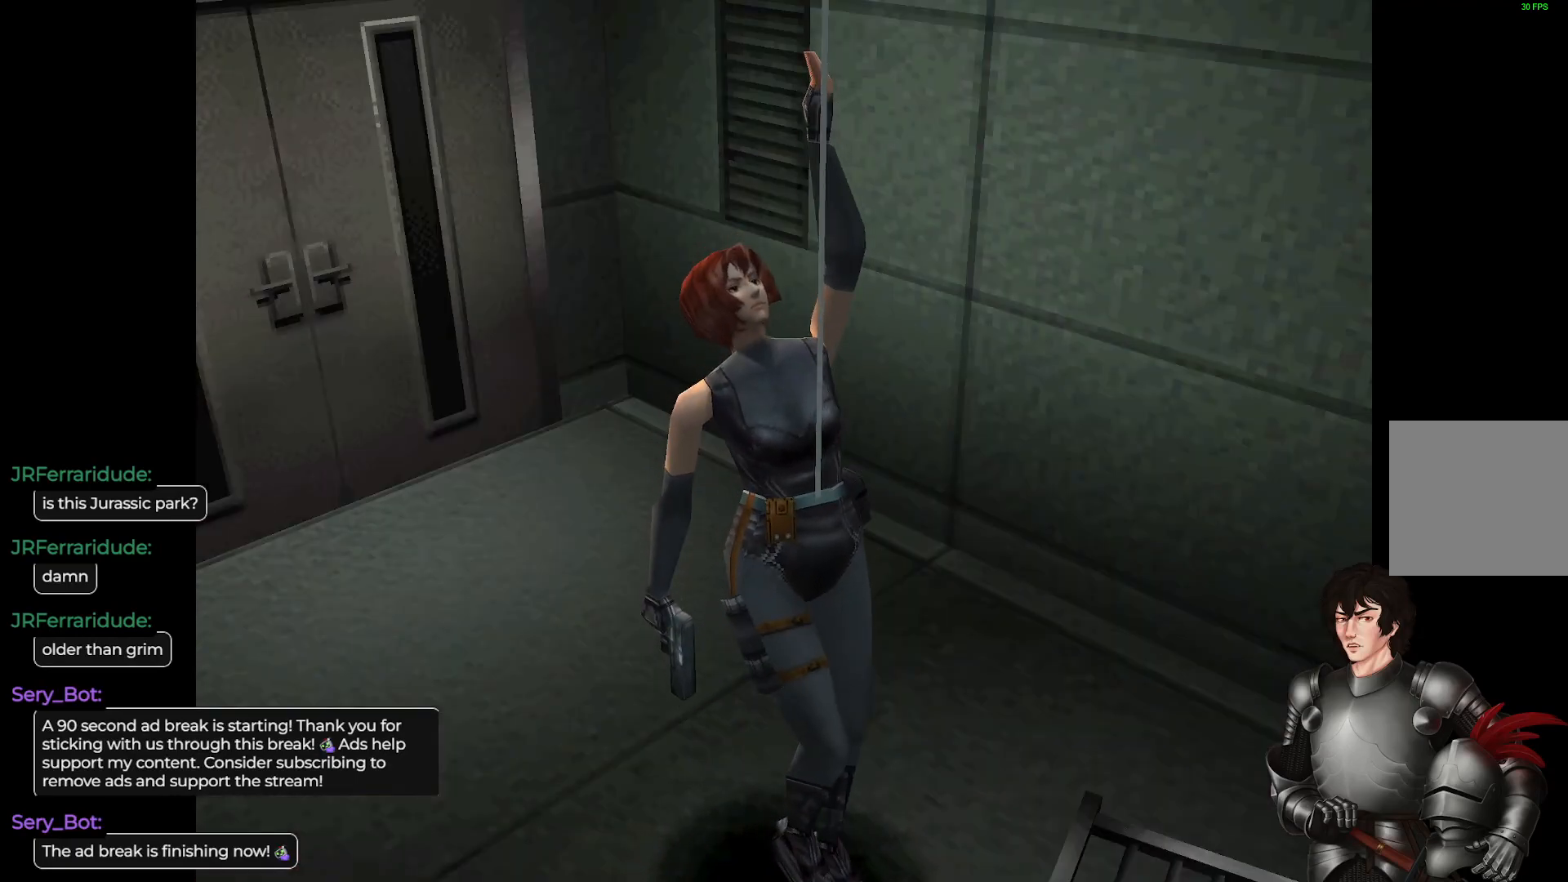
{"buttons": [], "left_stick": "center", "right_stick": "center", "events": [[333, "R2", "down"], [483, "R2", "up"]]}
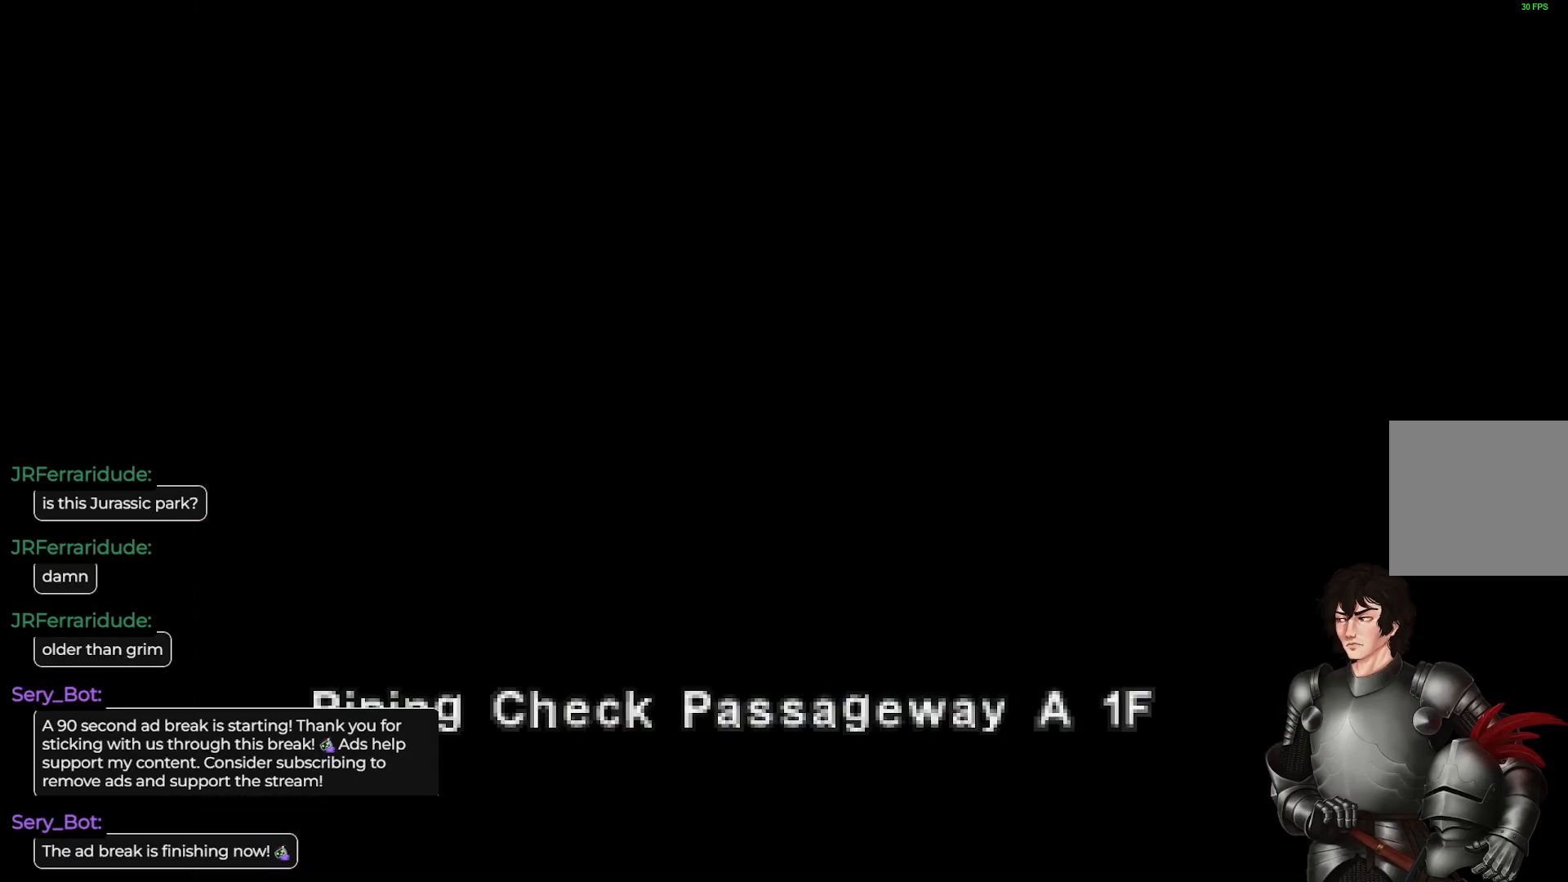
{"buttons": [], "left_stick": "center", "right_stick": "center", "events": []}
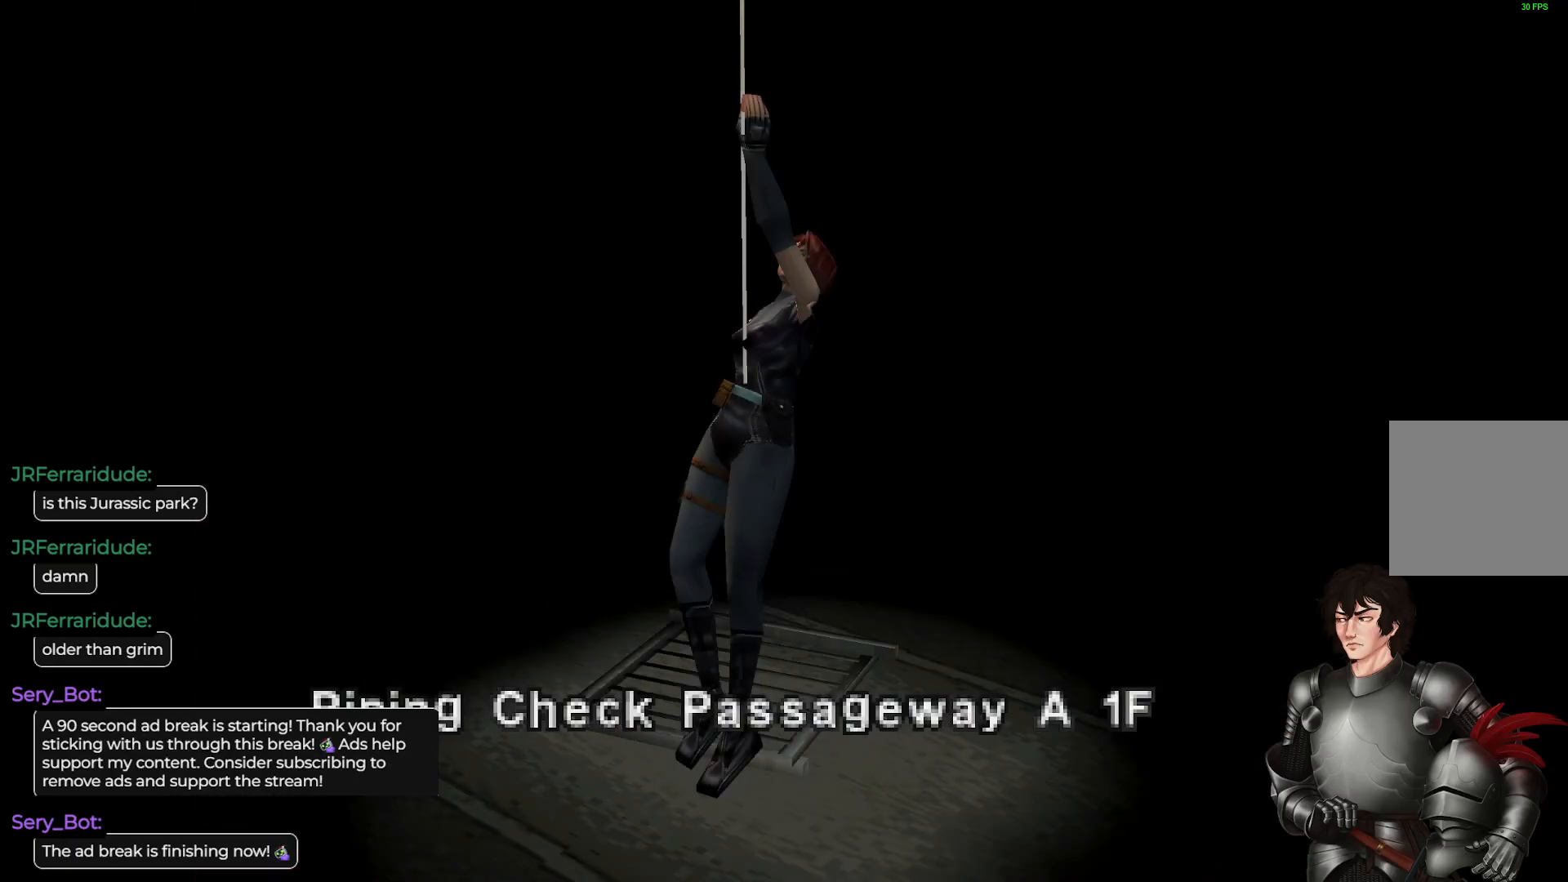
{"buttons": [], "left_stick": "center", "right_stick": "center", "events": [[100, "R2", "down"], [250, "R2", "up"]]}
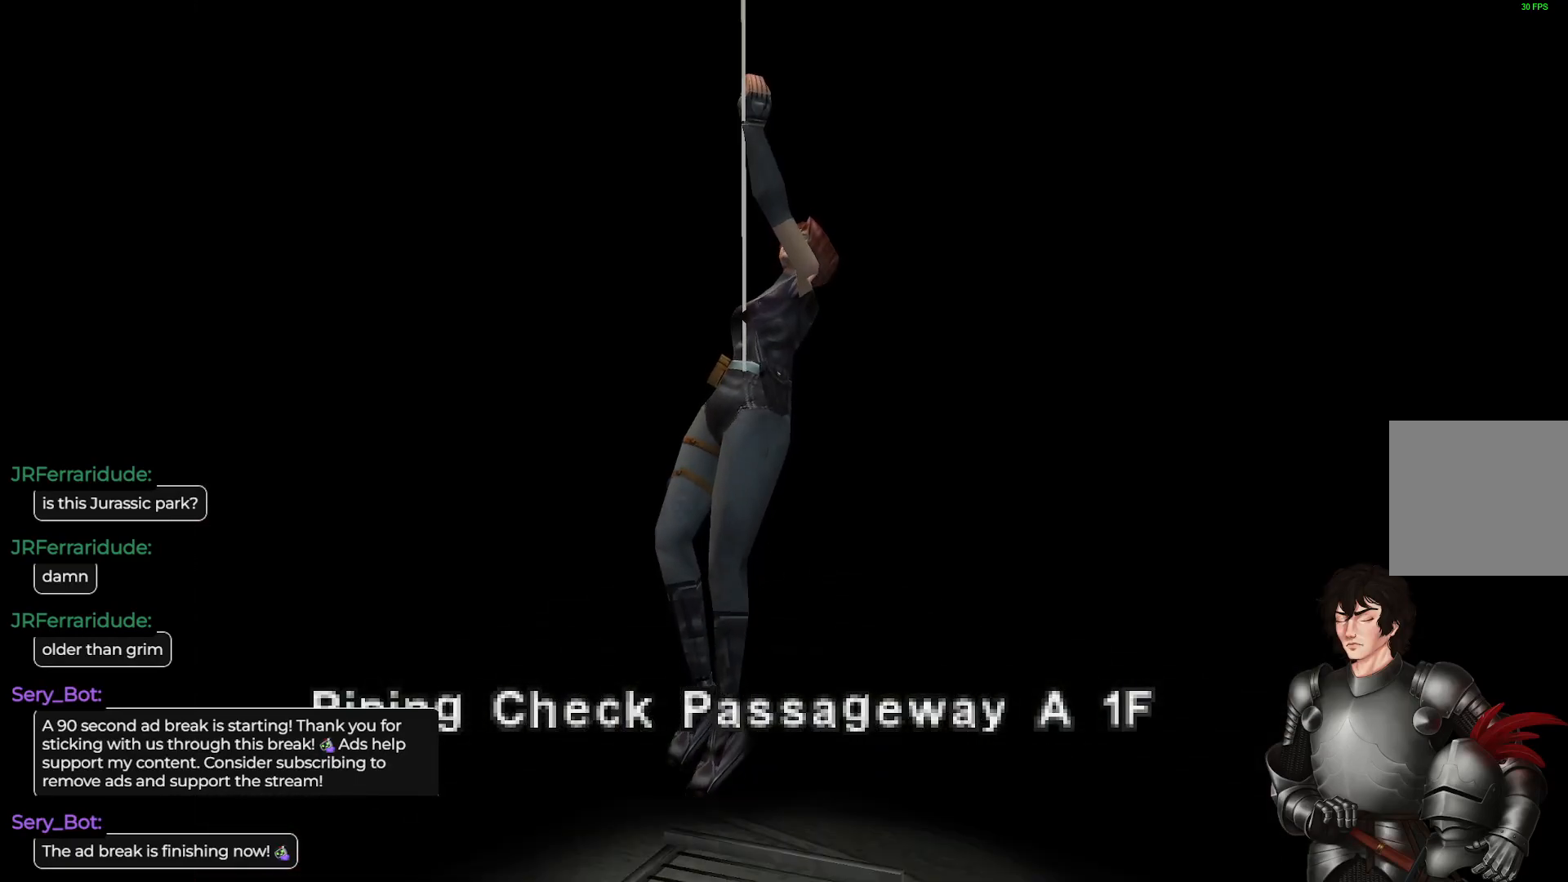
{"buttons": [], "left_stick": "center", "right_stick": "center", "events": []}
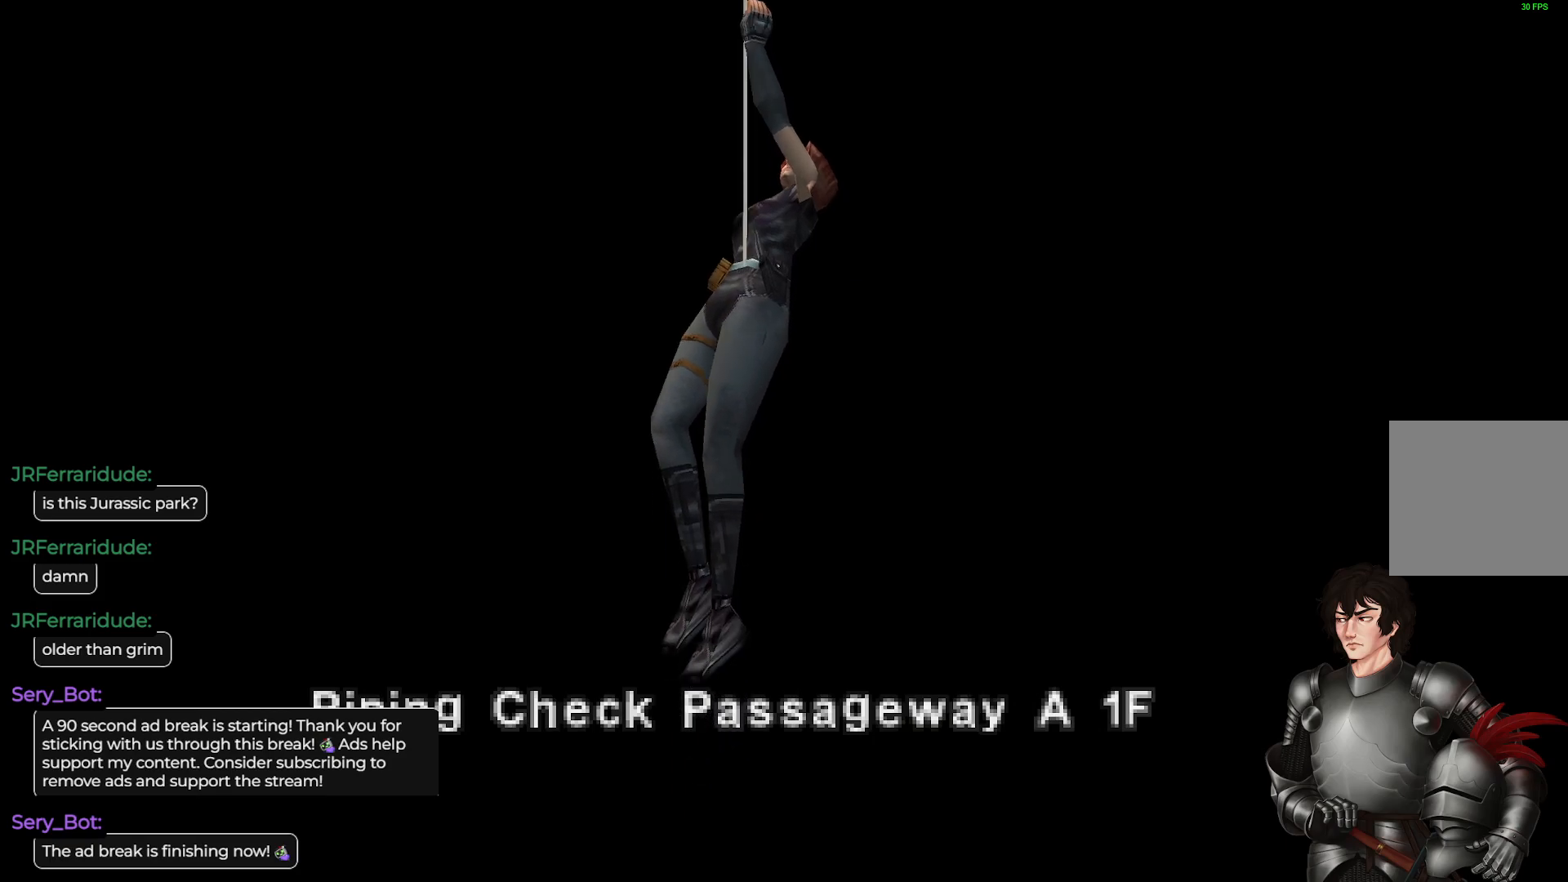
{"buttons": [], "left_stick": "center", "right_stick": "center", "events": []}